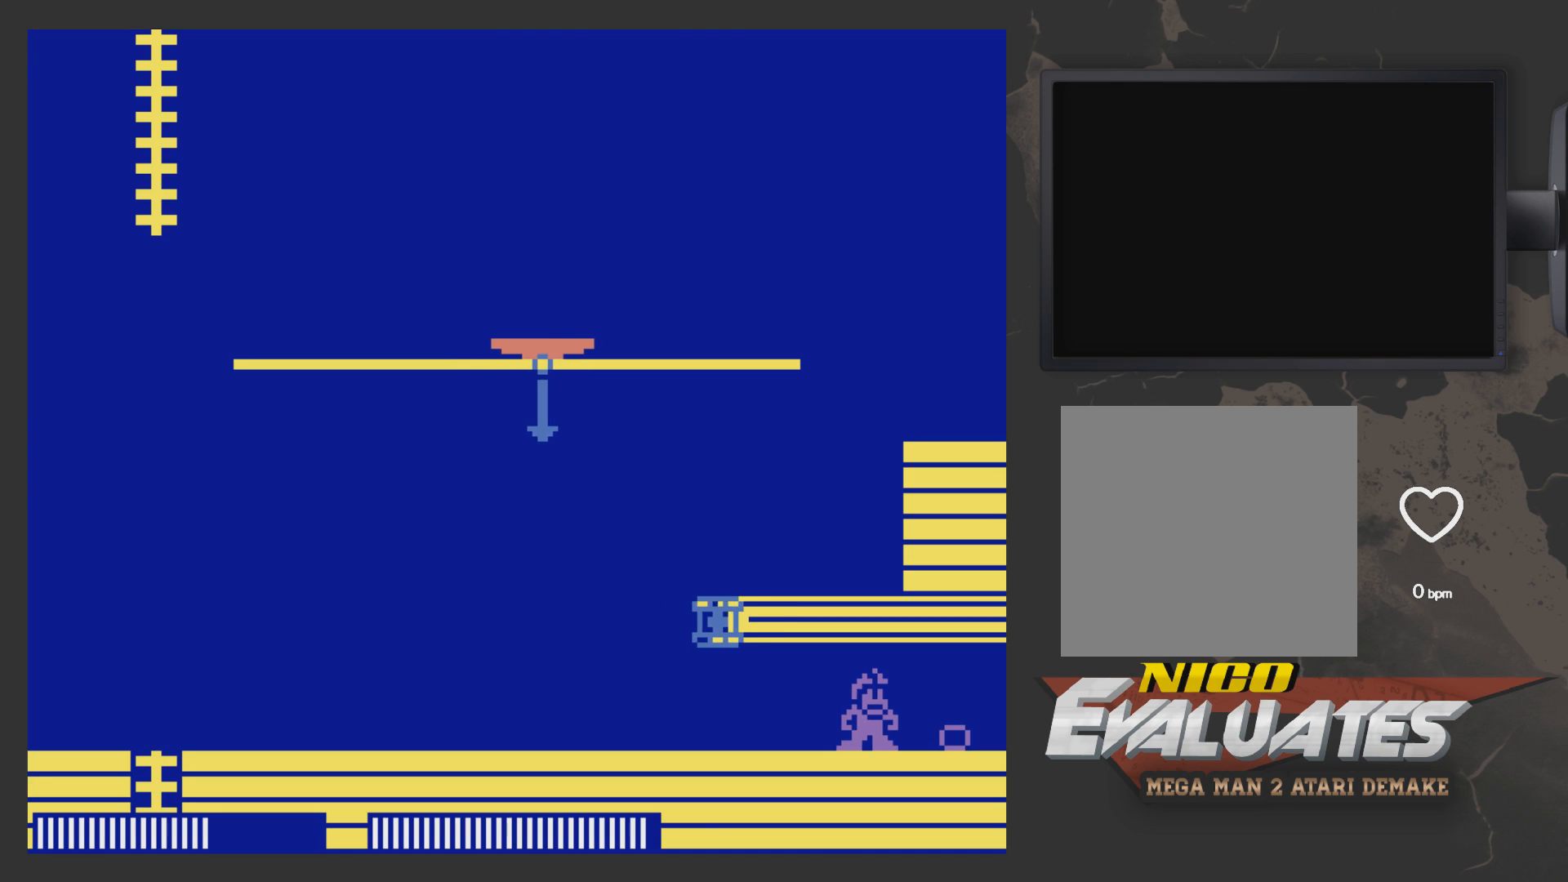
Gameplay with a controller (Xbox layout); each line is a JSON object with the inputs held at the frame after it. "events" lists button and stick changes between this image and that frame as [ms after this image, input, new state], when the widget could be followed in between.
{"buttons": [], "left_stick": "center", "right_stick": "center", "events": [[167, "DPAD_RIGHT", "up"], [217, "DPAD_LEFT", "down"], [450, "DPAD_LEFT", "up"]]}
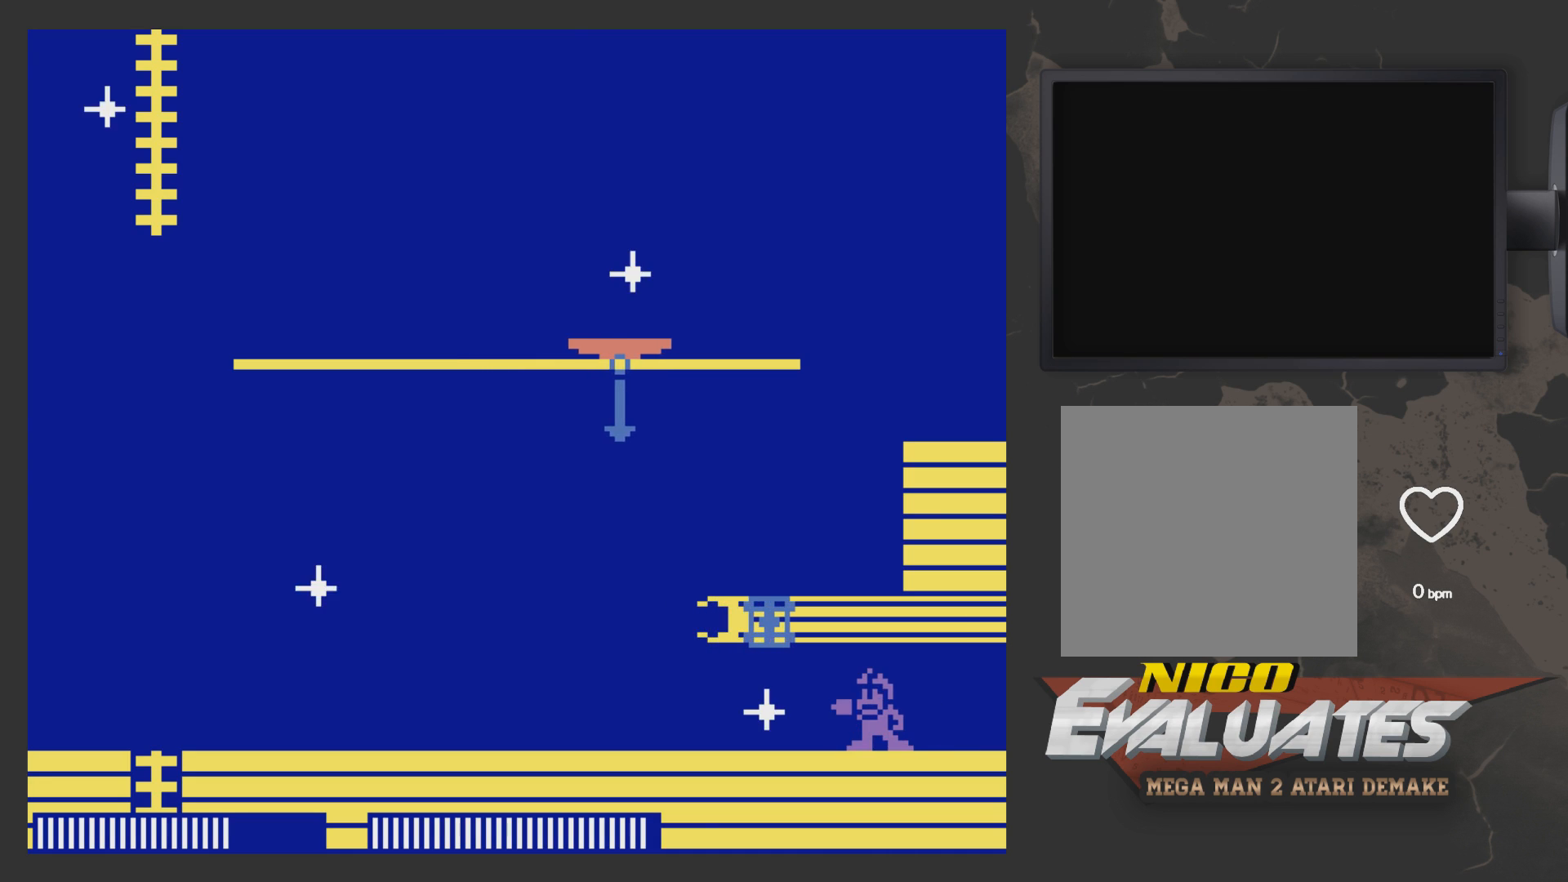
{"buttons": ["DPAD_LEFT"], "left_stick": "center", "right_stick": "center", "events": [[17, "X", "down"], [167, "X", "up"], [217, "DPAD_LEFT", "down"]]}
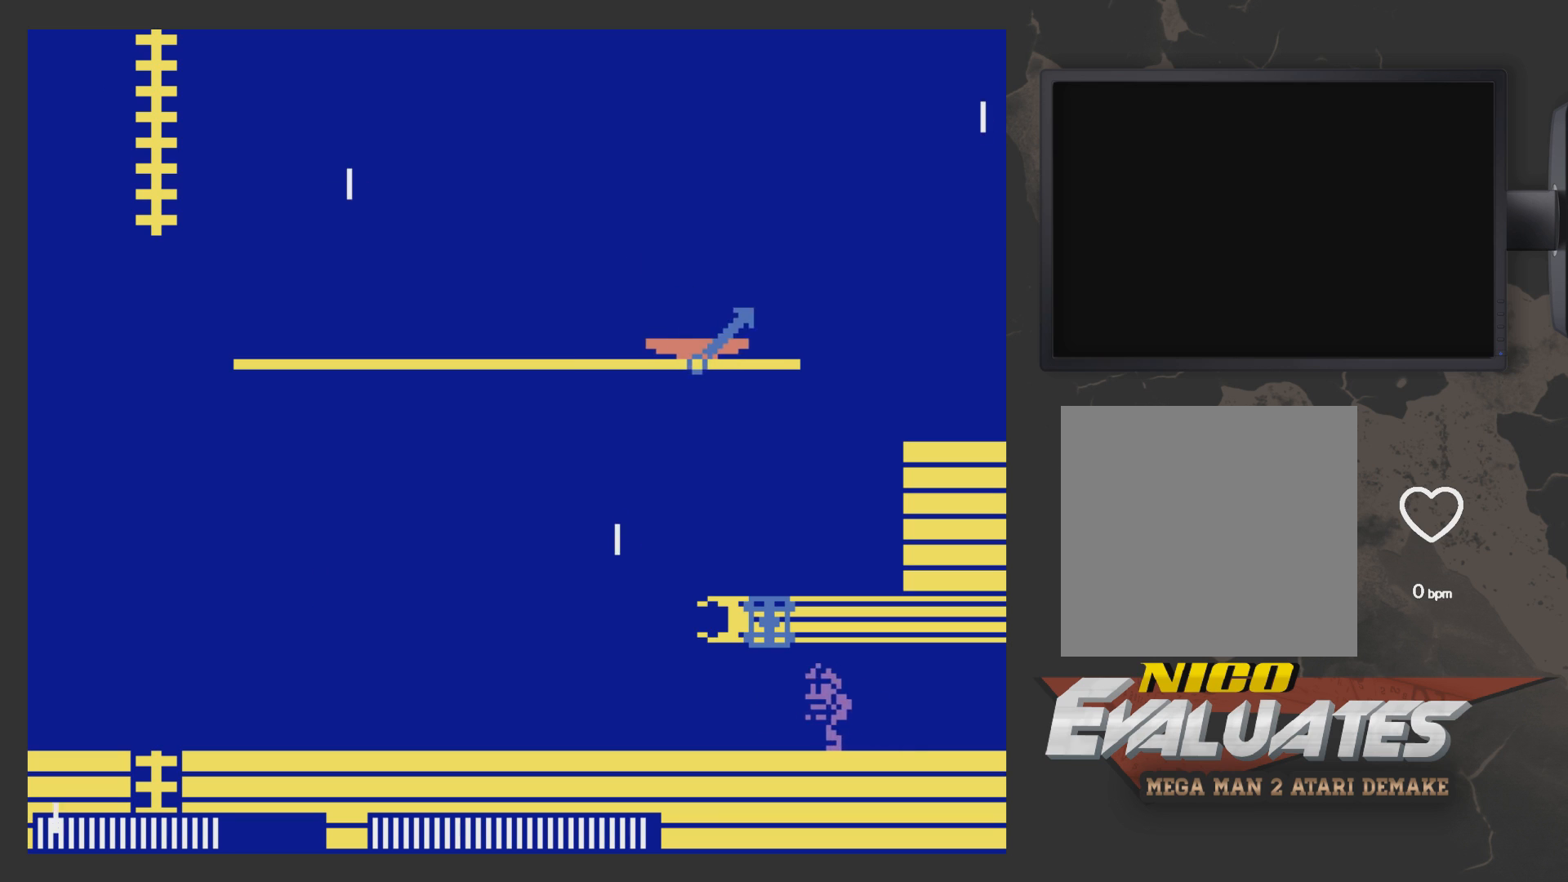
{"buttons": ["DPAD_LEFT"], "left_stick": "center", "right_stick": "center", "events": []}
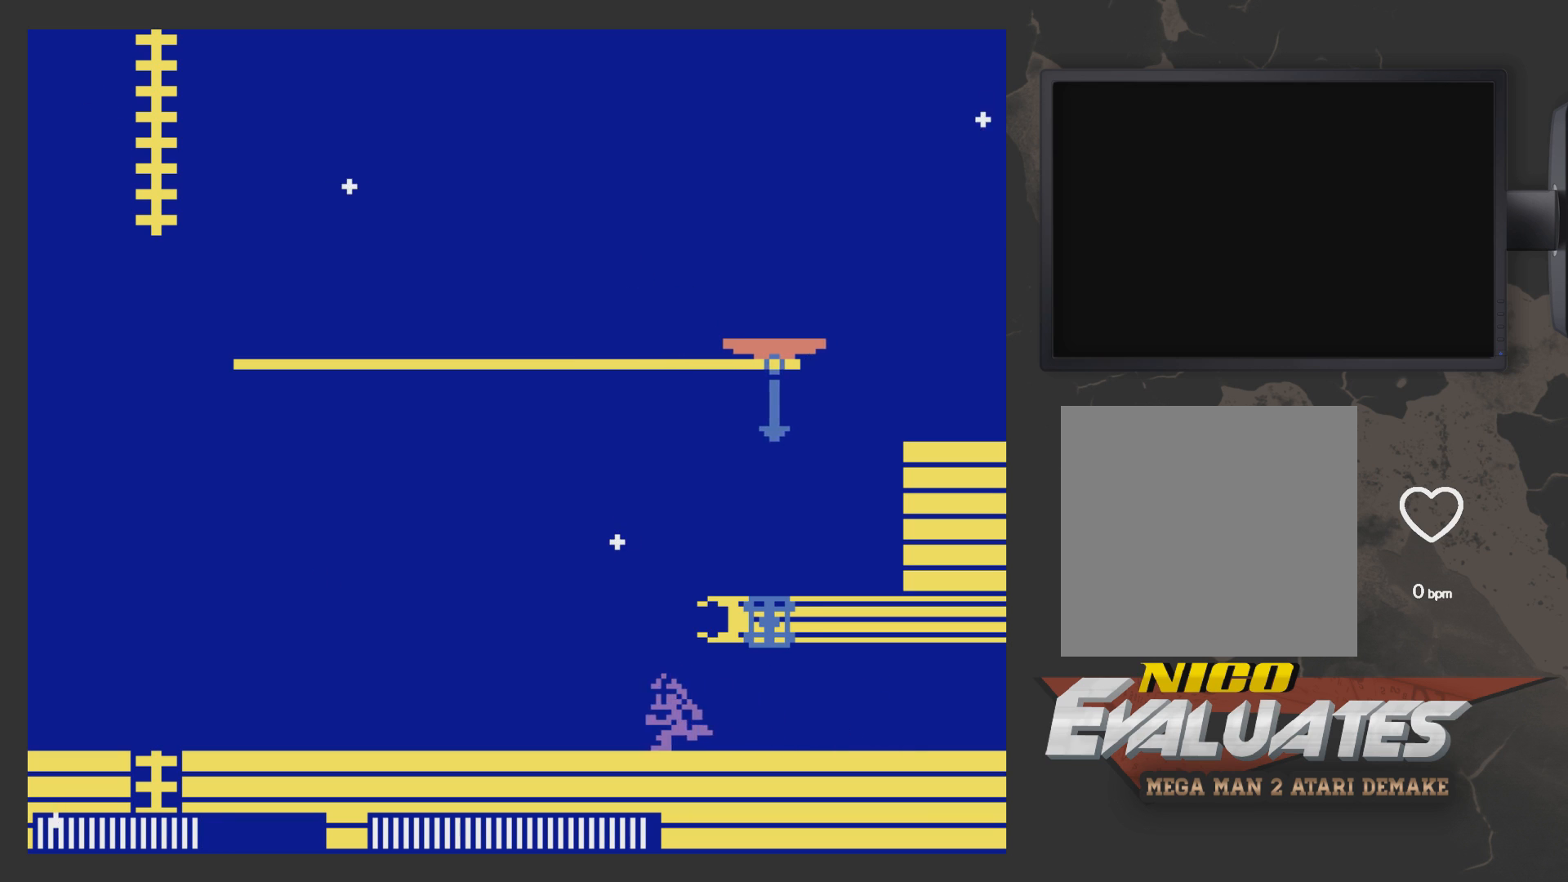
{"buttons": ["DPAD_RIGHT"], "left_stick": "center", "right_stick": "center", "events": [[300, "DPAD_UP", "down"], [417, "DPAD_LEFT", "up"], [417, "DPAD_UP", "up"], [467, "DPAD_RIGHT", "down"]]}
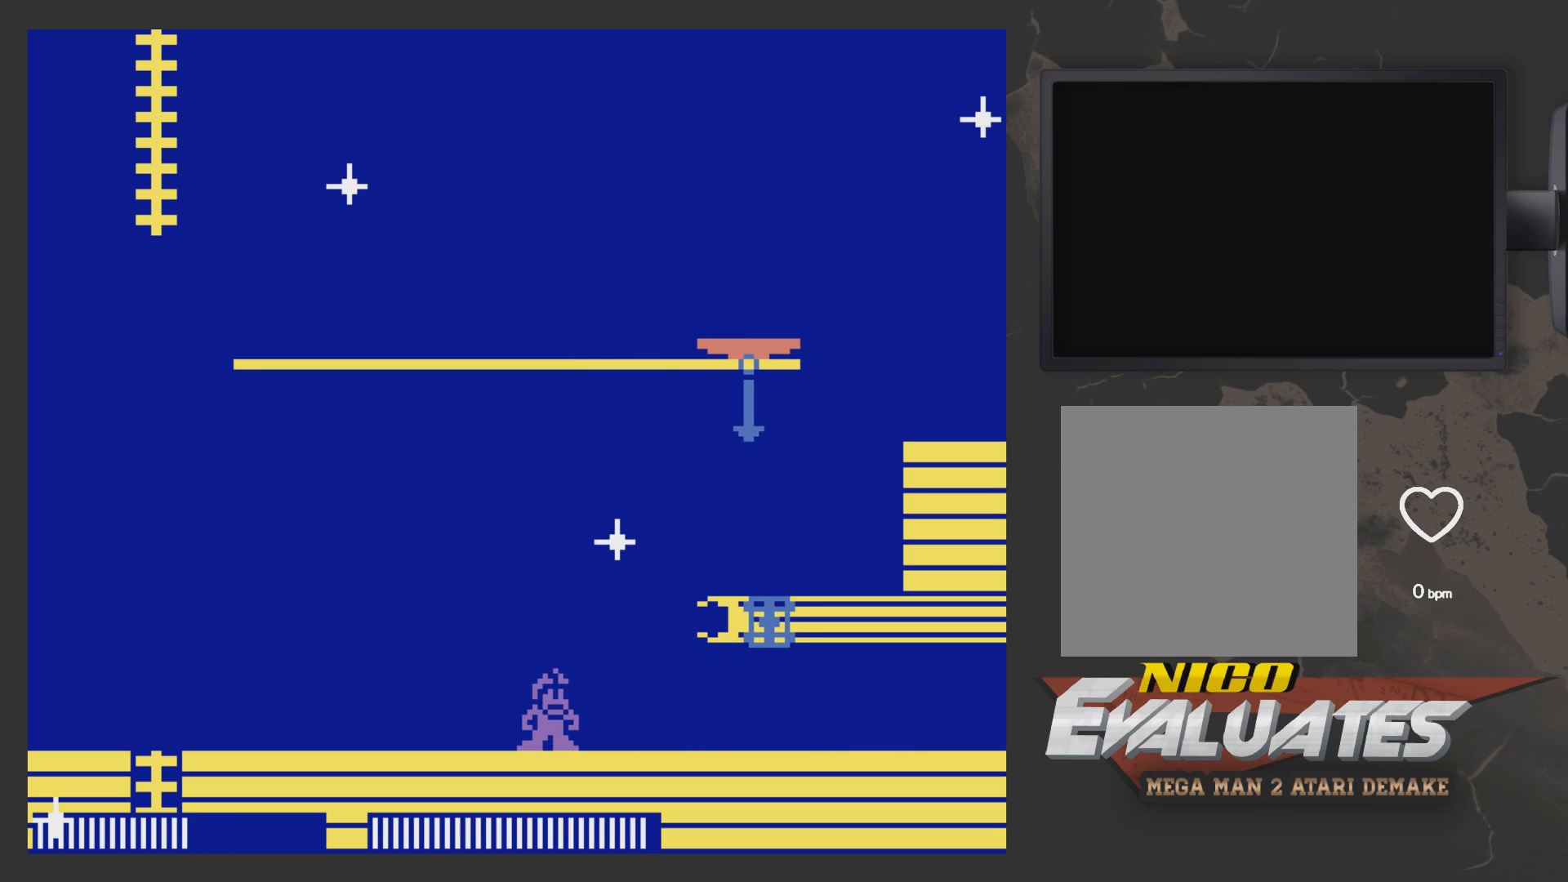
{"buttons": [], "left_stick": "center", "right_stick": "center", "events": [[67, "DPAD_RIGHT", "up"], [167, "X", "down"], [267, "X", "up"]]}
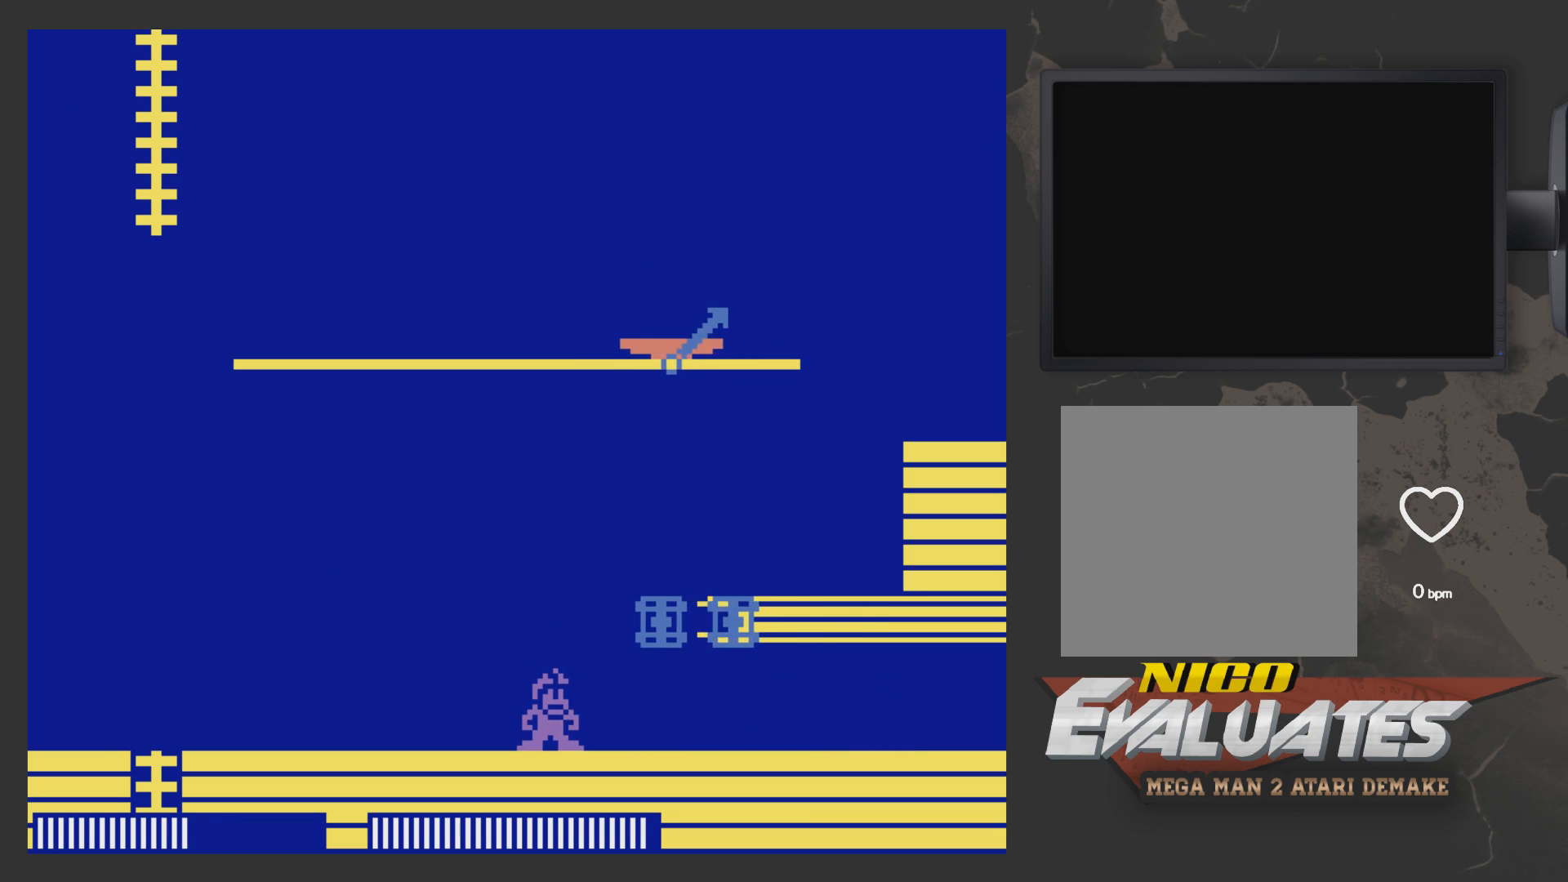
{"buttons": ["DPAD_UP"], "left_stick": "center", "right_stick": "center", "events": [[67, "START", "down"], [267, "START", "up"], [467, "DPAD_UP", "down"]]}
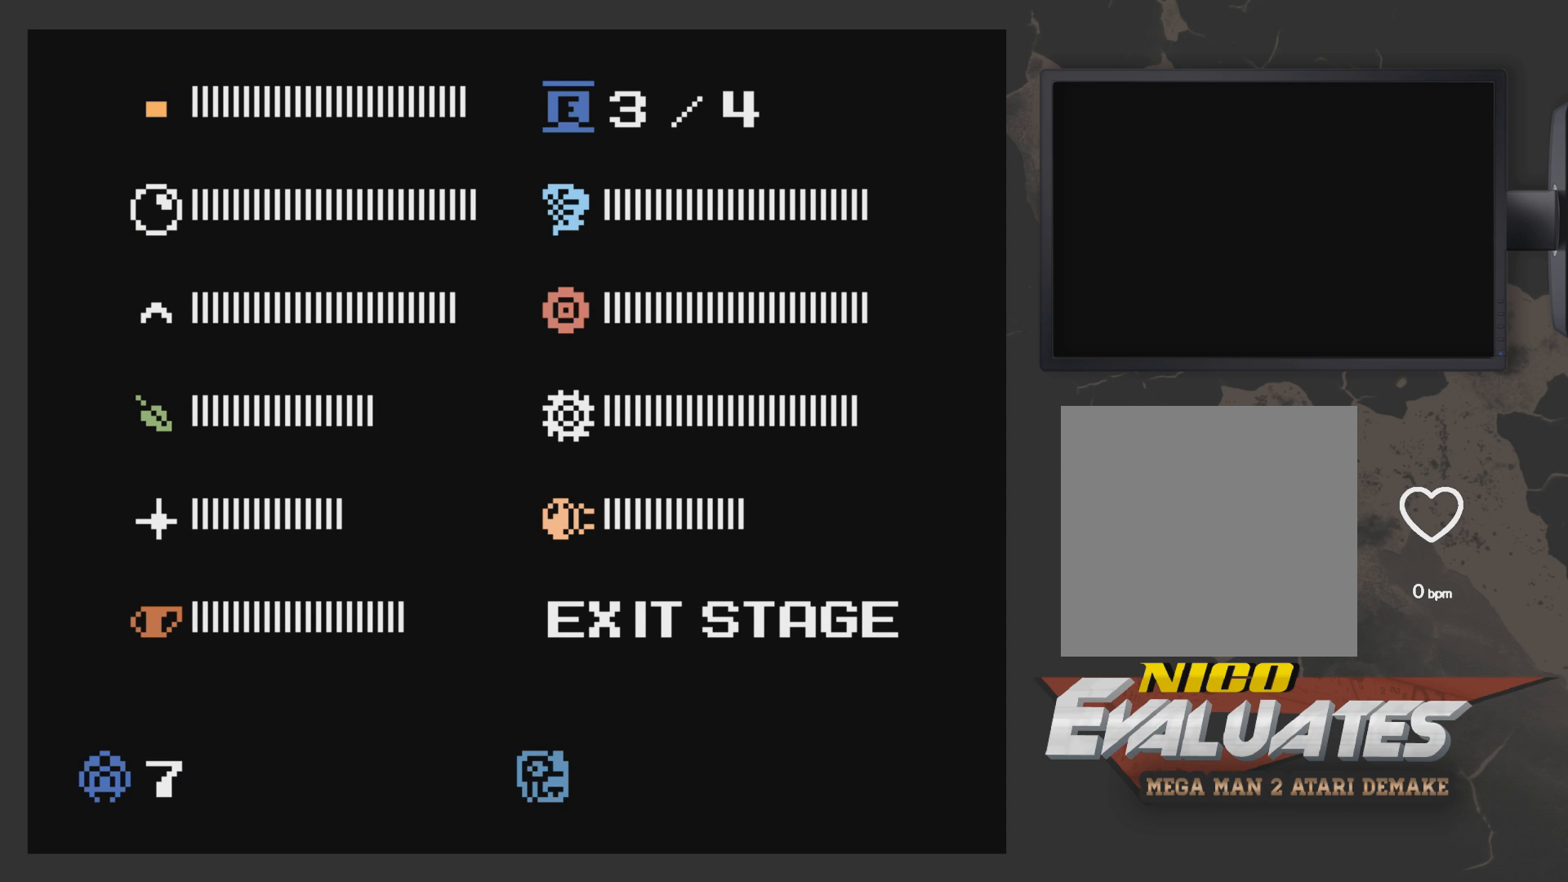
{"buttons": [], "left_stick": "center", "right_stick": "center", "events": [[67, "DPAD_UP", "up"], [117, "DPAD_UP", "down"], [217, "DPAD_UP", "up"], [267, "DPAD_UP", "down"], [367, "DPAD_UP", "up"], [417, "DPAD_UP", "down"], [467, "DPAD_UP", "up"]]}
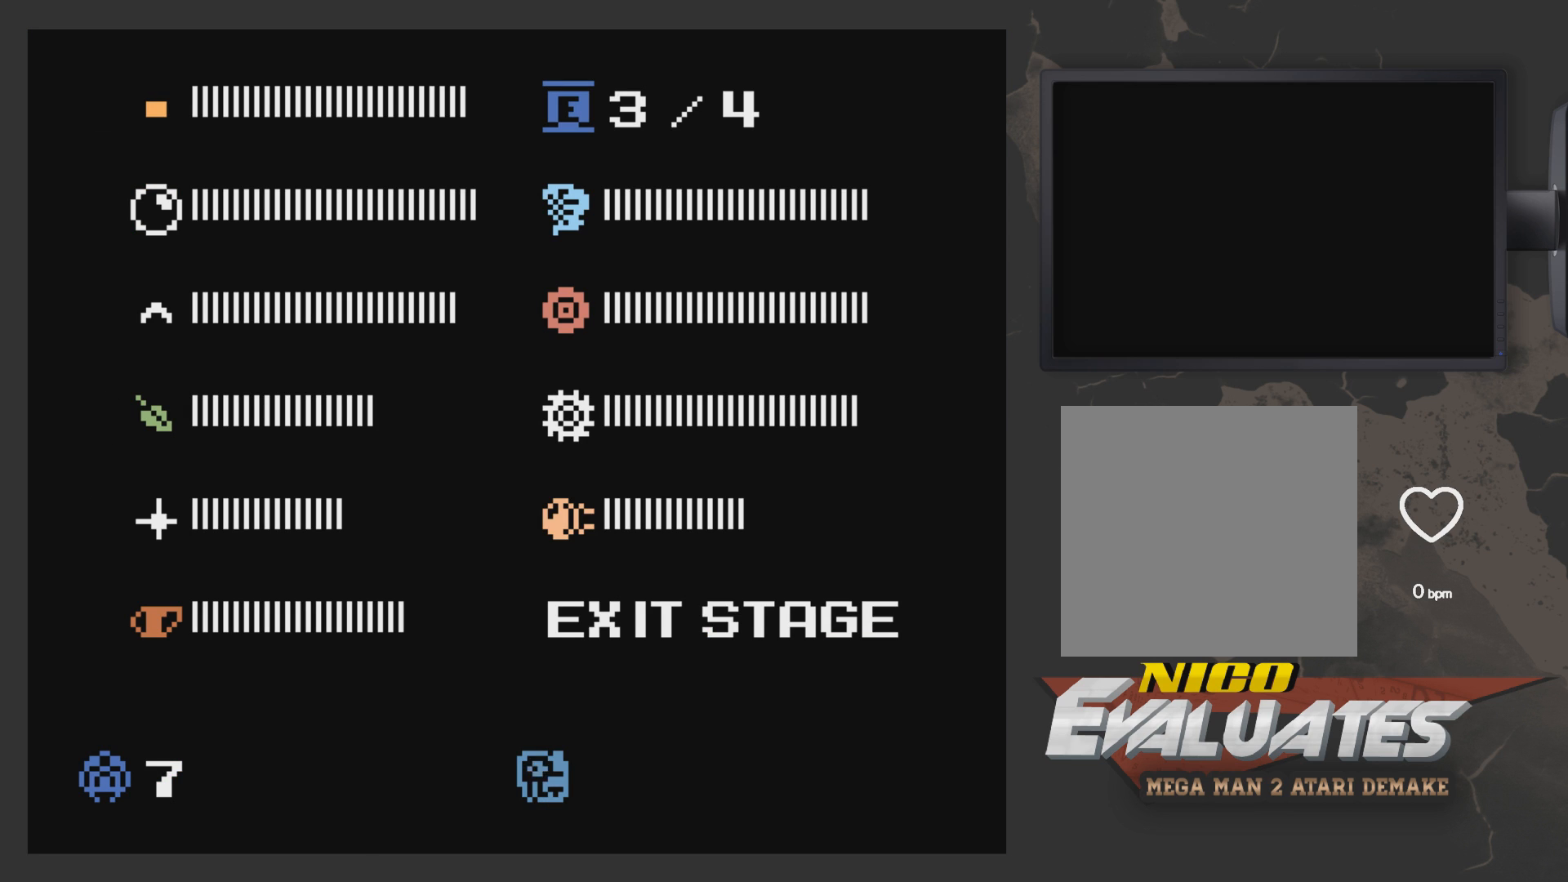
{"buttons": ["X"], "left_stick": "center", "right_stick": "center", "events": [[17, "START", "down"], [133, "START", "up"], [283, "A", "down"], [333, "X", "down"], [383, "A", "up"], [383, "X", "up"], [433, "X", "down"]]}
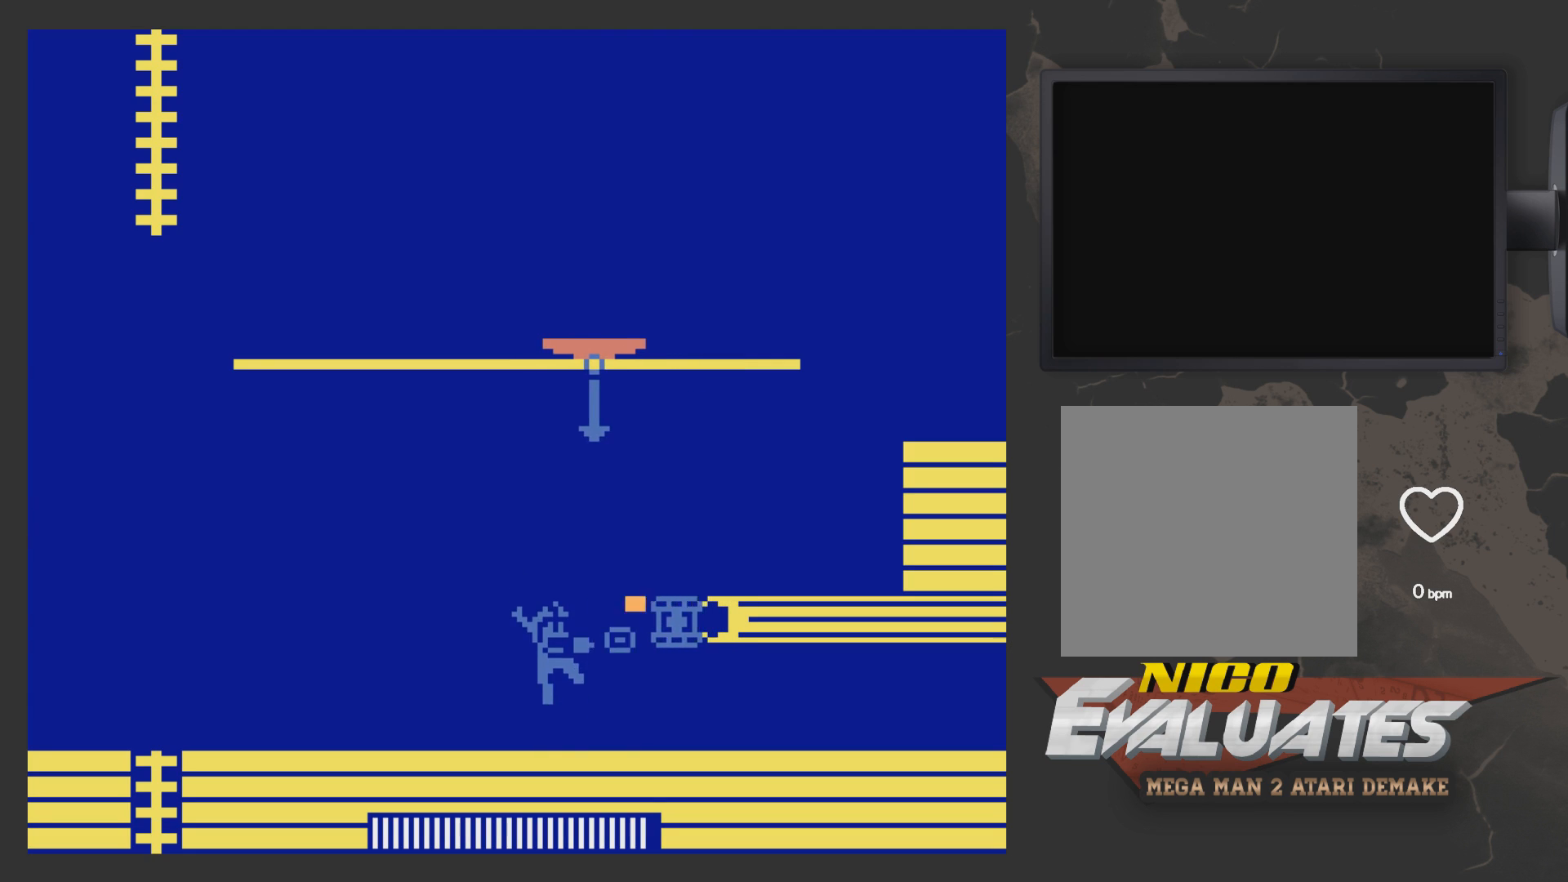
{"buttons": [], "left_stick": "center", "right_stick": "center", "events": [[33, "X", "up"], [333, "DPAD_RIGHT", "down"], [433, "DPAD_RIGHT", "up"]]}
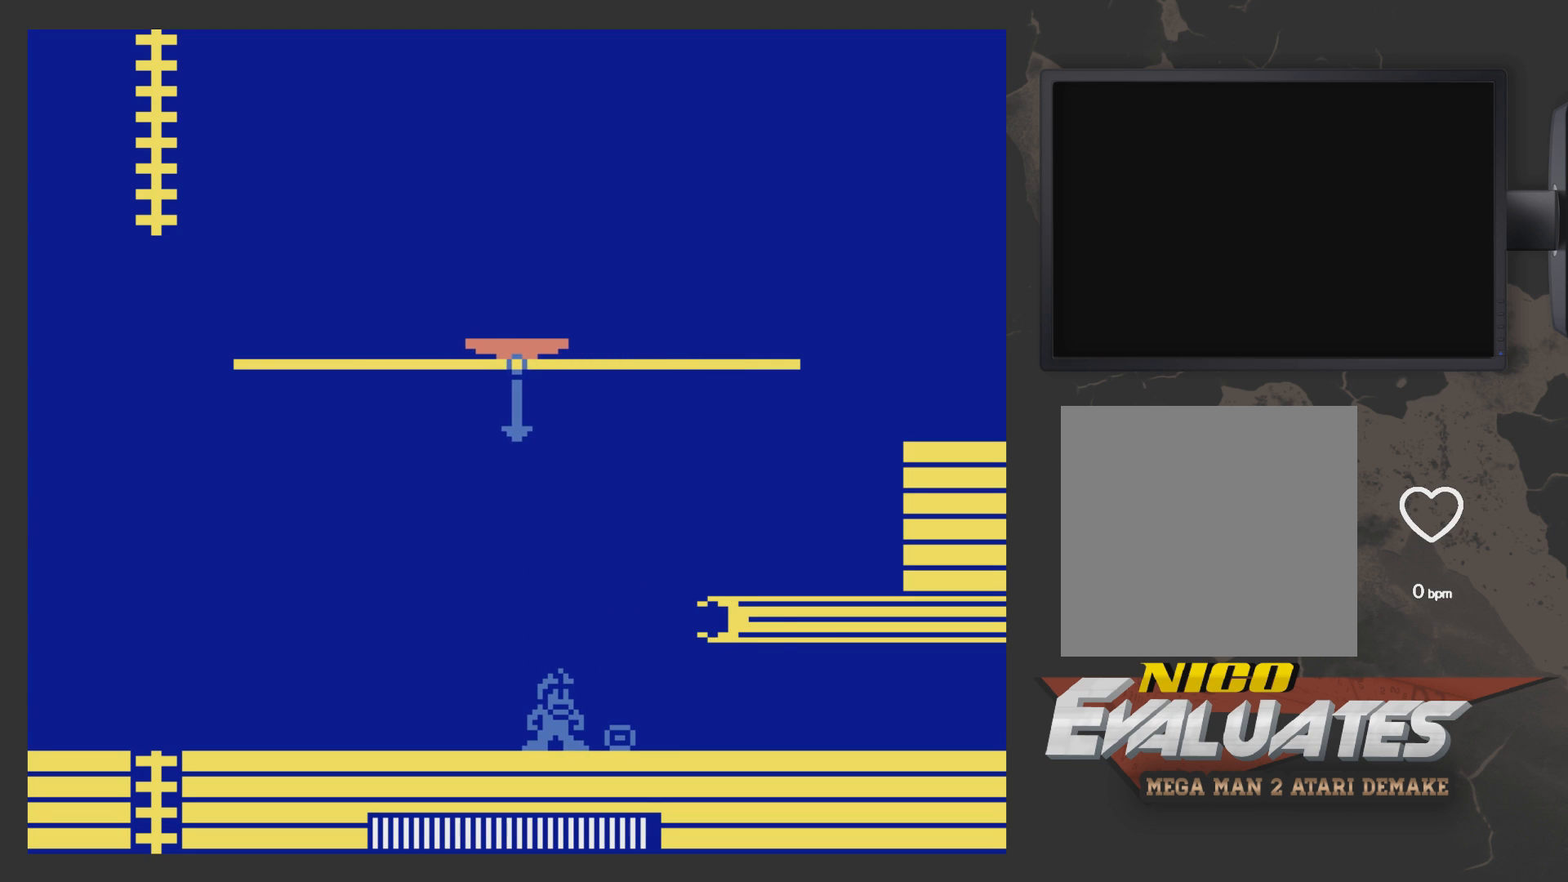
{"buttons": [], "left_stick": "center", "right_stick": "center", "events": [[217, "START", "down"], [333, "START", "up"]]}
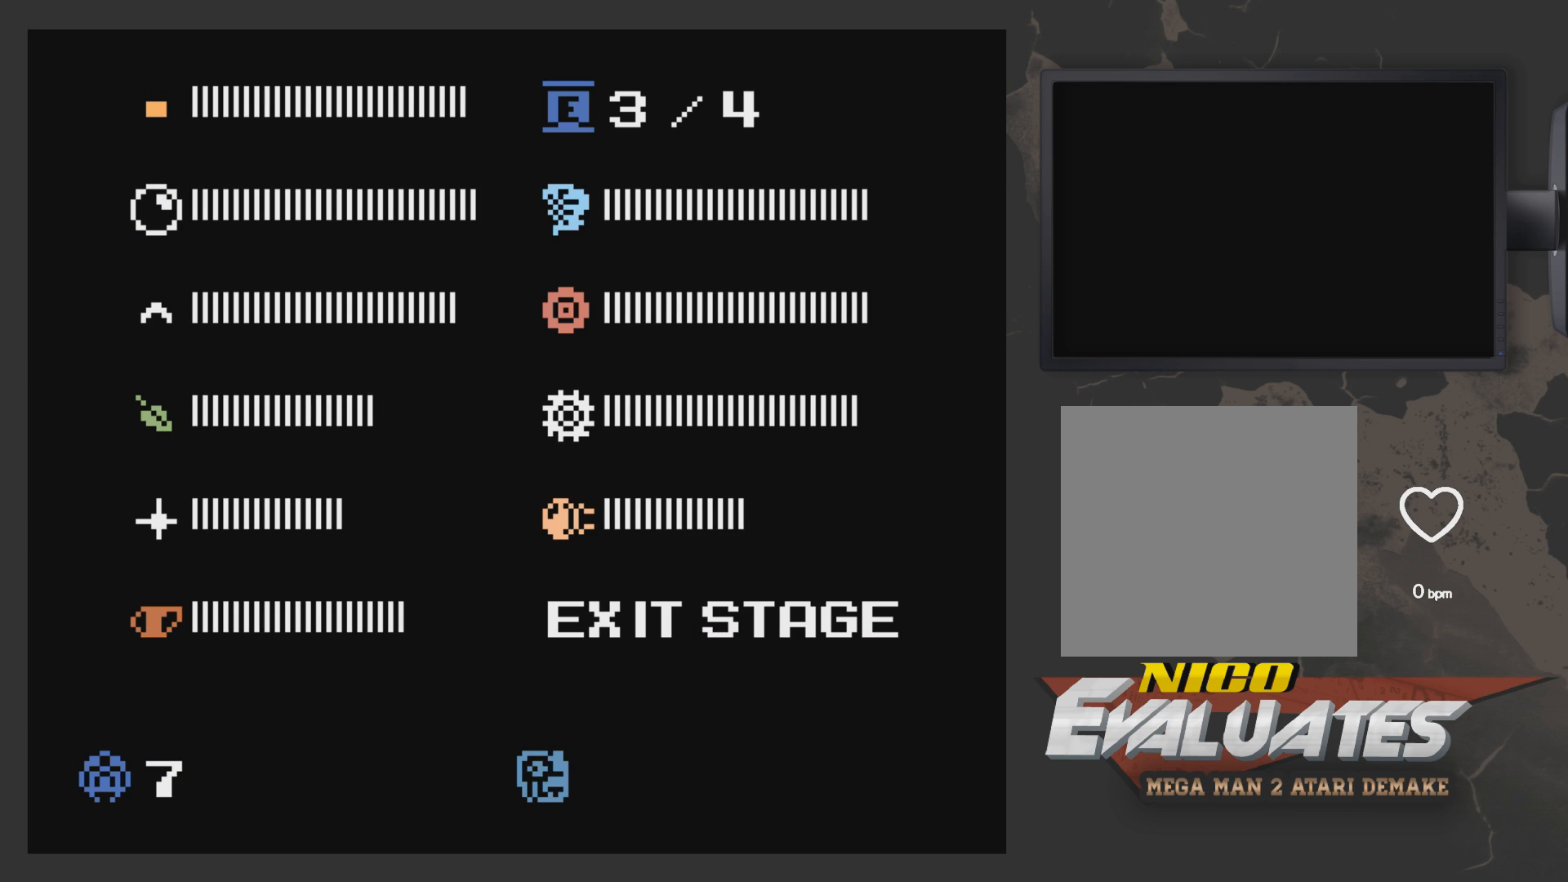
{"buttons": ["DPAD_DOWN"], "left_stick": "center", "right_stick": "center", "events": [[83, "DPAD_DOWN", "down"], [133, "DPAD_DOWN", "up"], [183, "DPAD_DOWN", "down"], [283, "DPAD_DOWN", "up"], [383, "DPAD_DOWN", "down"], [433, "DPAD_DOWN", "up"], [483, "DPAD_DOWN", "down"]]}
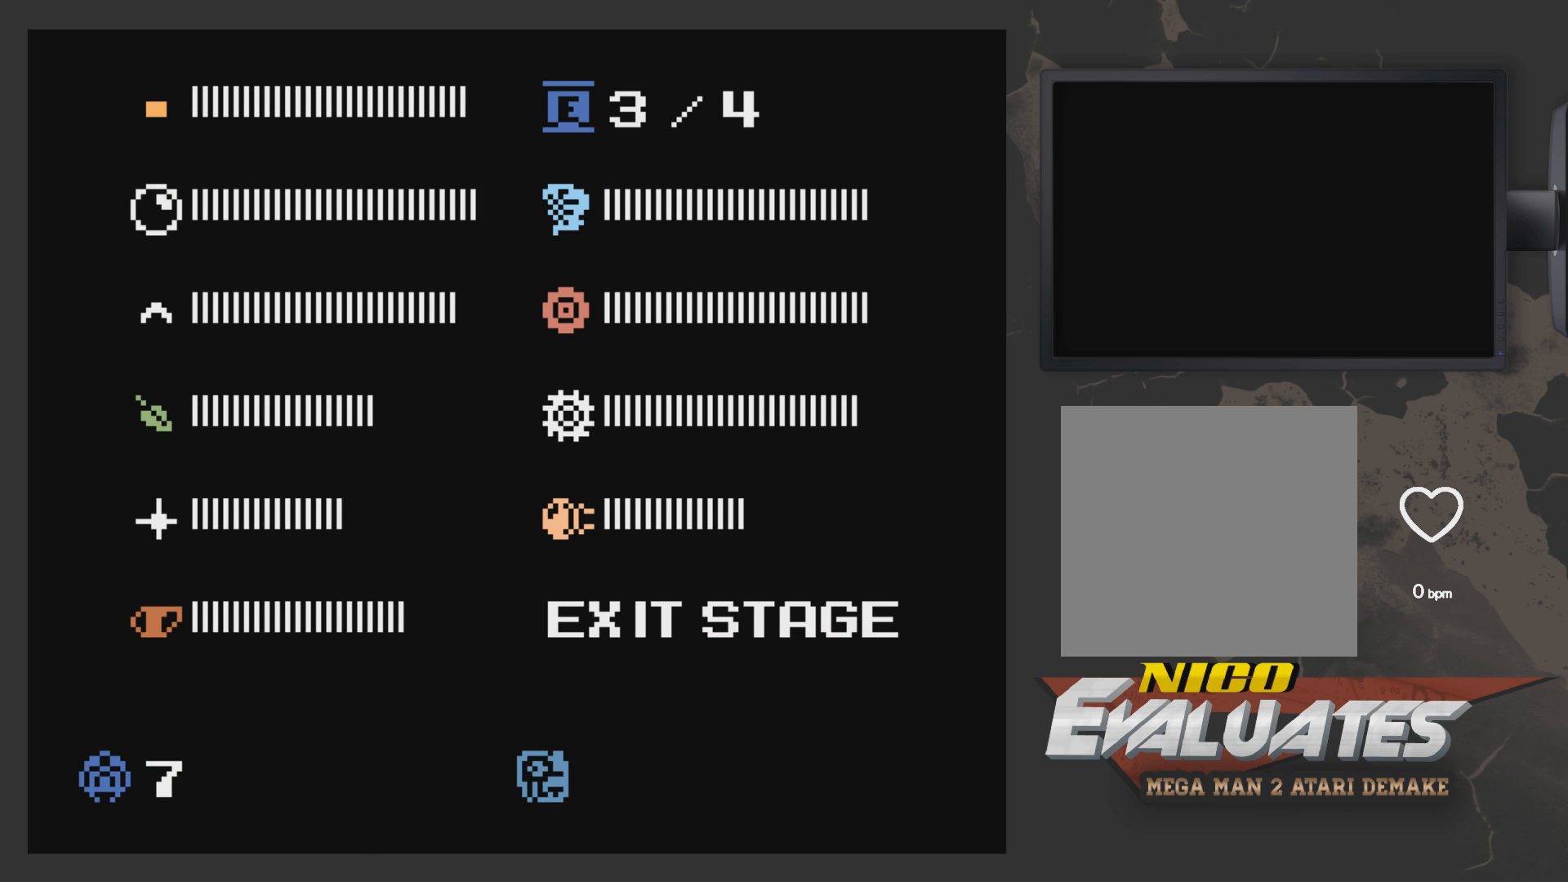
{"buttons": ["A"], "left_stick": "center", "right_stick": "center", "events": [[83, "DPAD_DOWN", "up"], [83, "START", "down"], [183, "START", "up"], [233, "DPAD_RIGHT", "down"], [433, "DPAD_RIGHT", "up"], [483, "A", "down"]]}
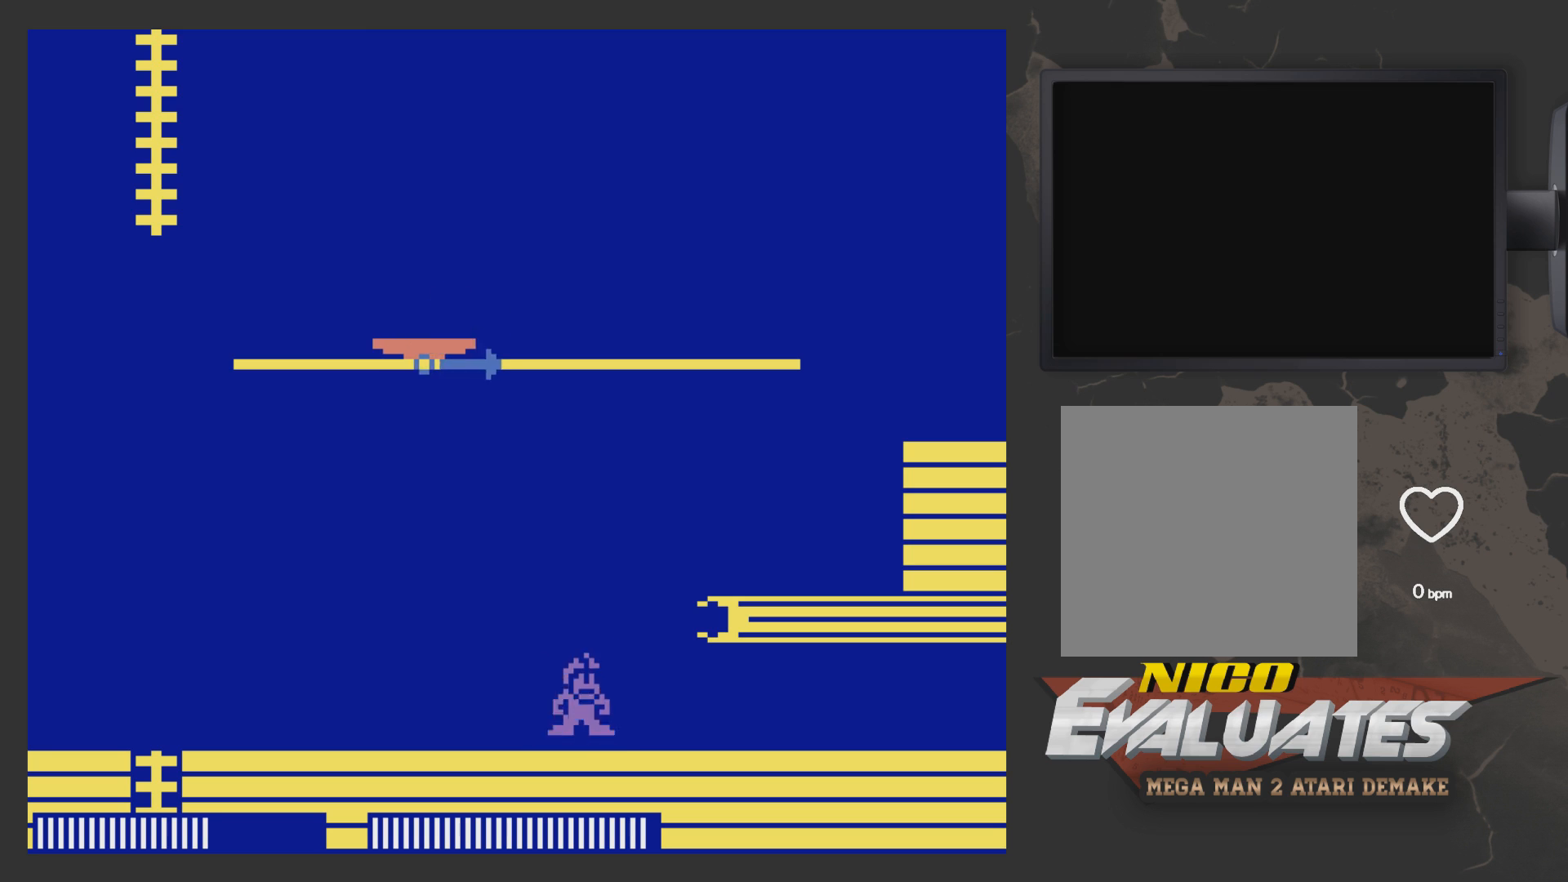
{"buttons": ["DPAD_RIGHT"], "left_stick": "center", "right_stick": "center", "events": [[83, "DPAD_RIGHT", "down"], [483, "A", "up"]]}
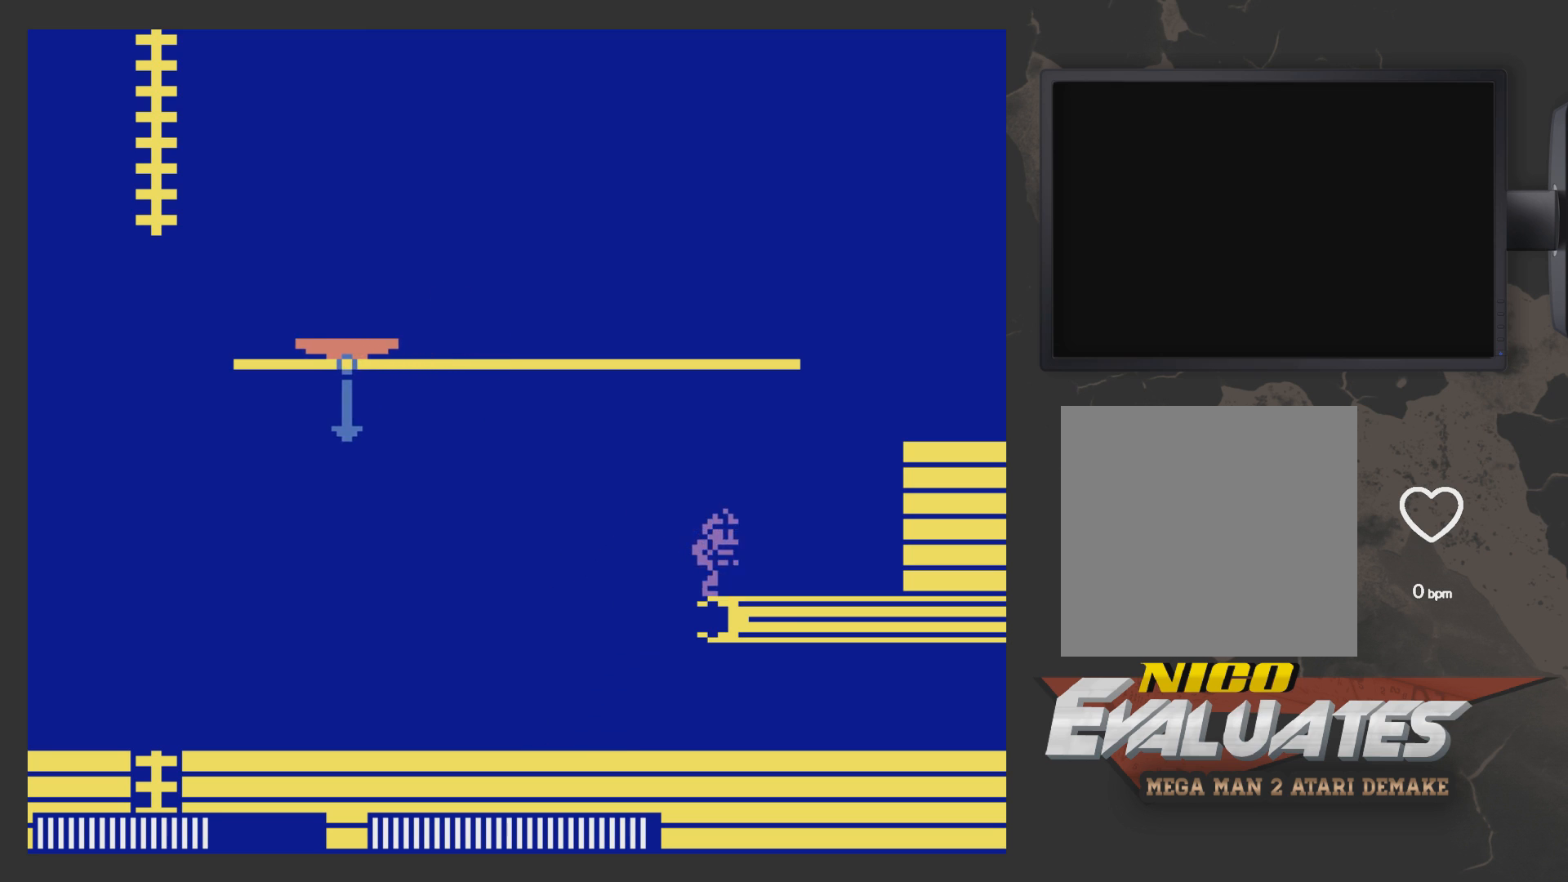
{"buttons": ["A", "DPAD_RIGHT"], "left_stick": "center", "right_stick": "center", "events": [[83, "A", "down"]]}
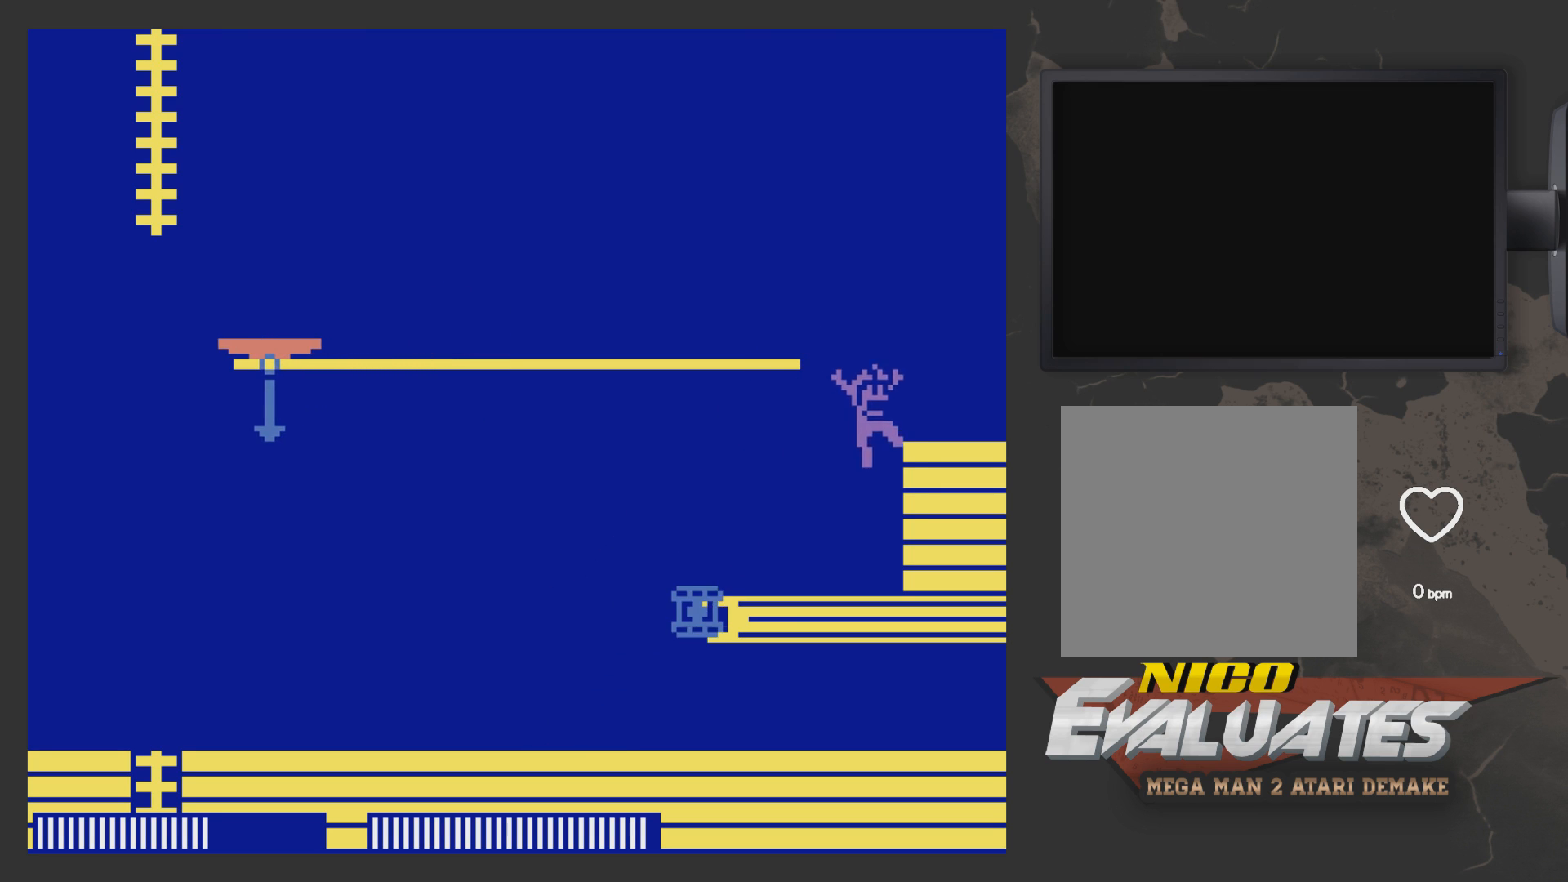
{"buttons": ["A", "DPAD_RIGHT"], "left_stick": "center", "right_stick": "center", "events": [[133, "A", "up"], [183, "DPAD_RIGHT", "up"], [300, "A", "down"], [500, "DPAD_RIGHT", "down"]]}
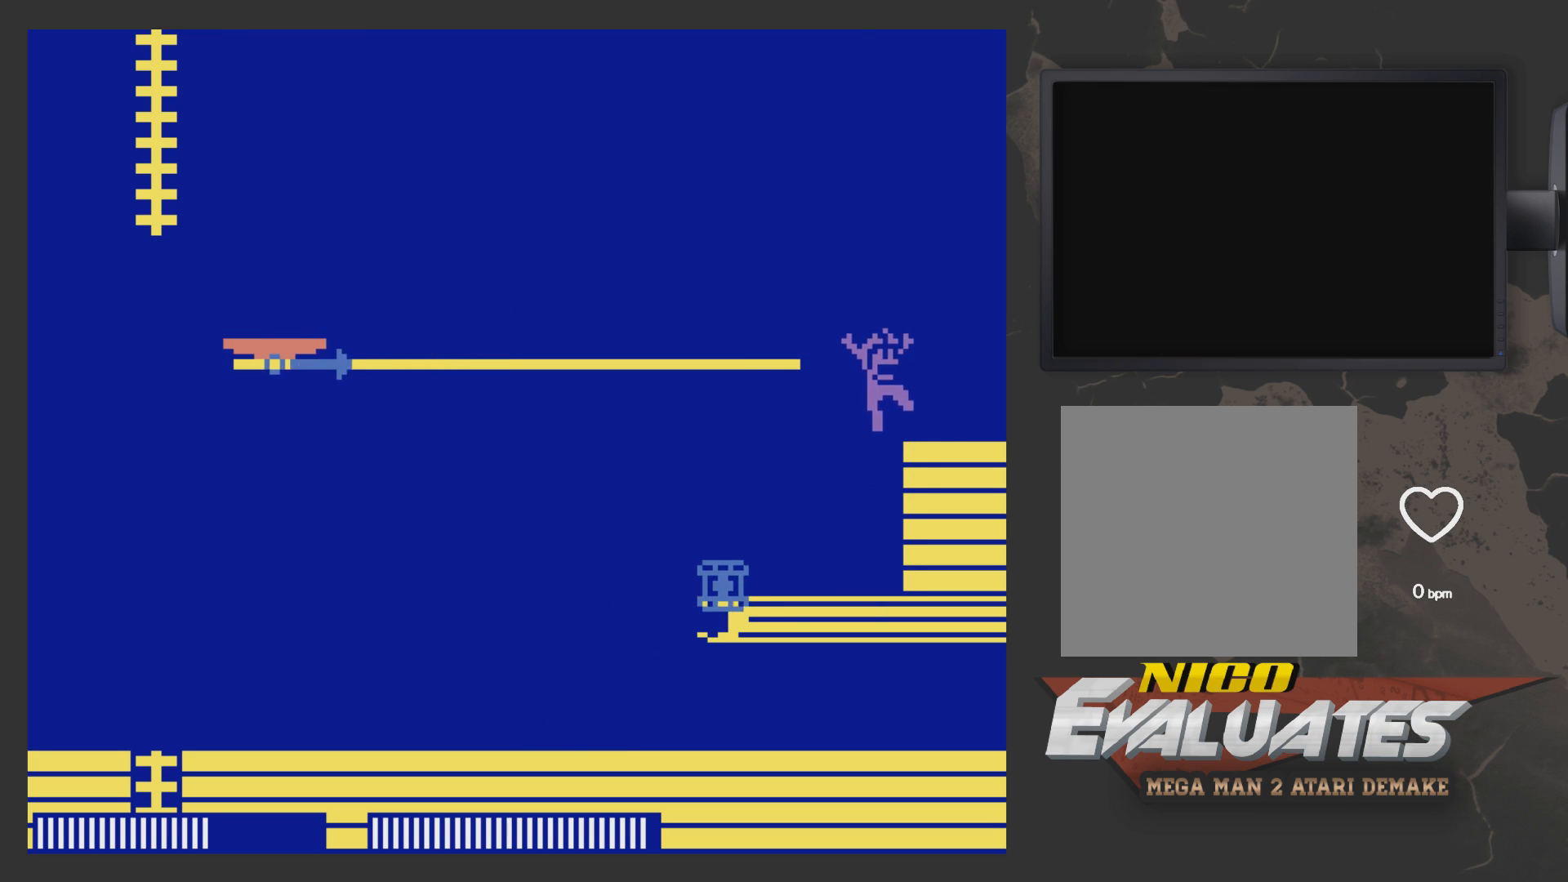
{"buttons": [], "left_stick": "center", "right_stick": "center", "events": [[100, "A", "up"], [150, "DPAD_RIGHT", "up"], [200, "DPAD_LEFT", "down"], [250, "DPAD_LEFT", "up"]]}
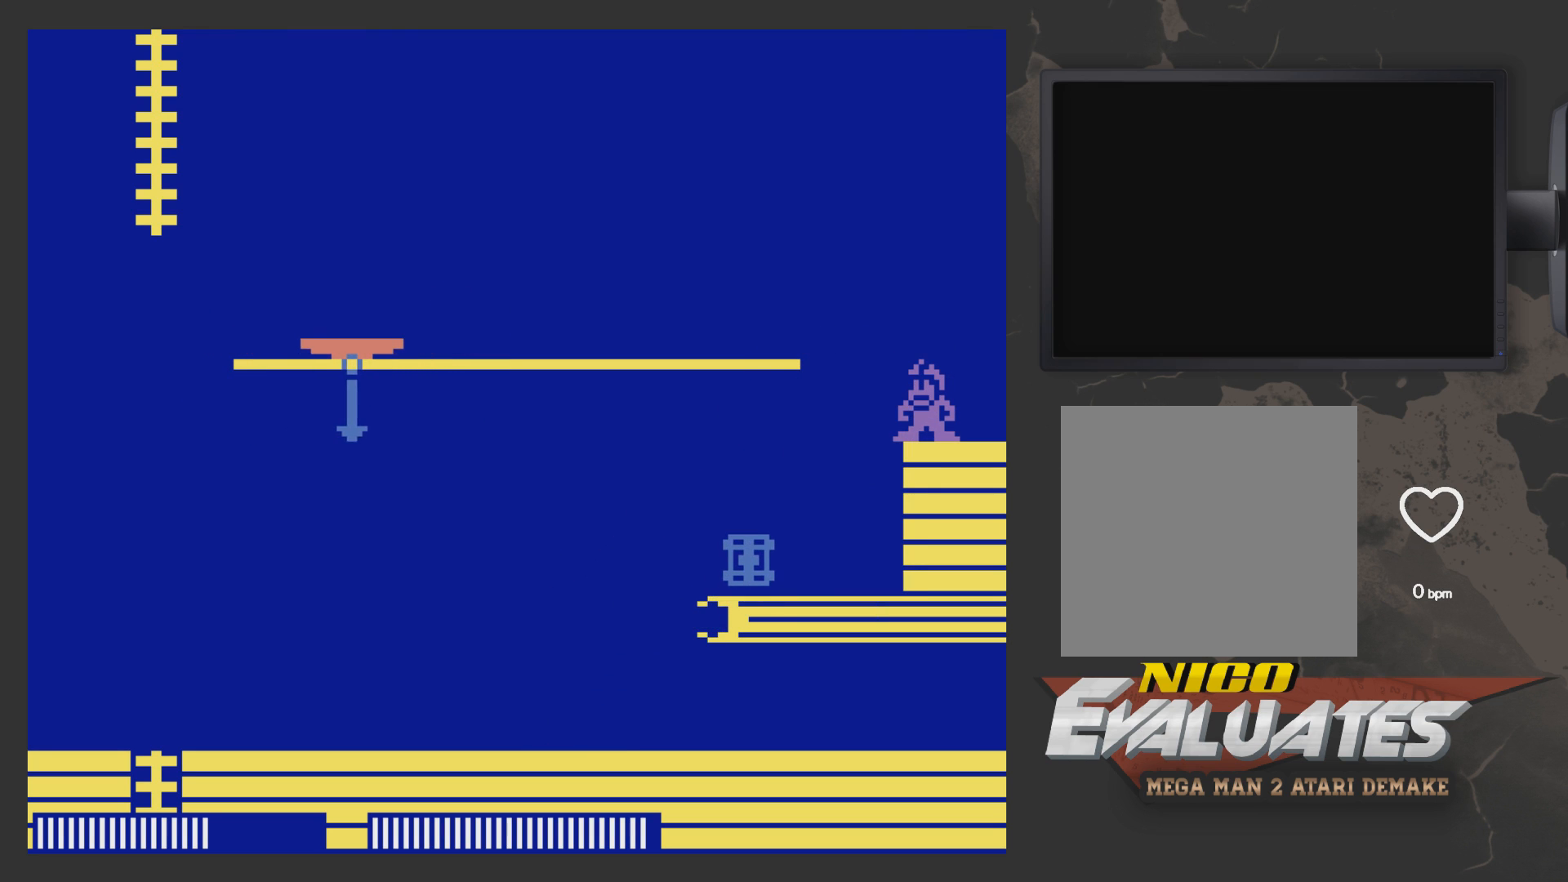
{"buttons": [], "left_stick": "center", "right_stick": "center", "events": [[50, "X", "down"], [217, "X", "up"]]}
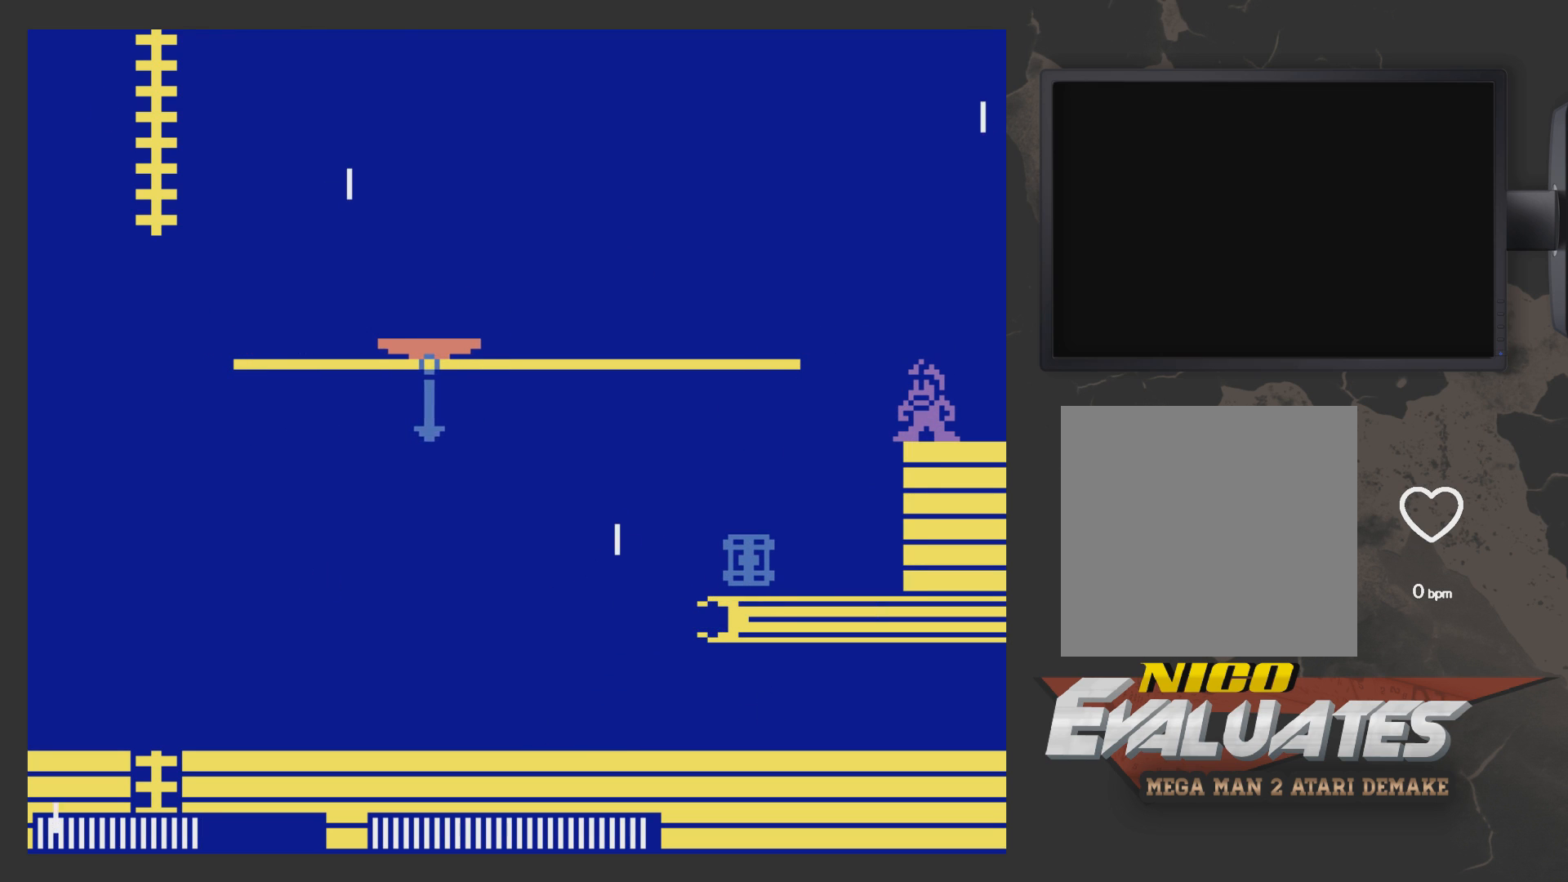
{"buttons": [], "left_stick": "center", "right_stick": "center", "events": []}
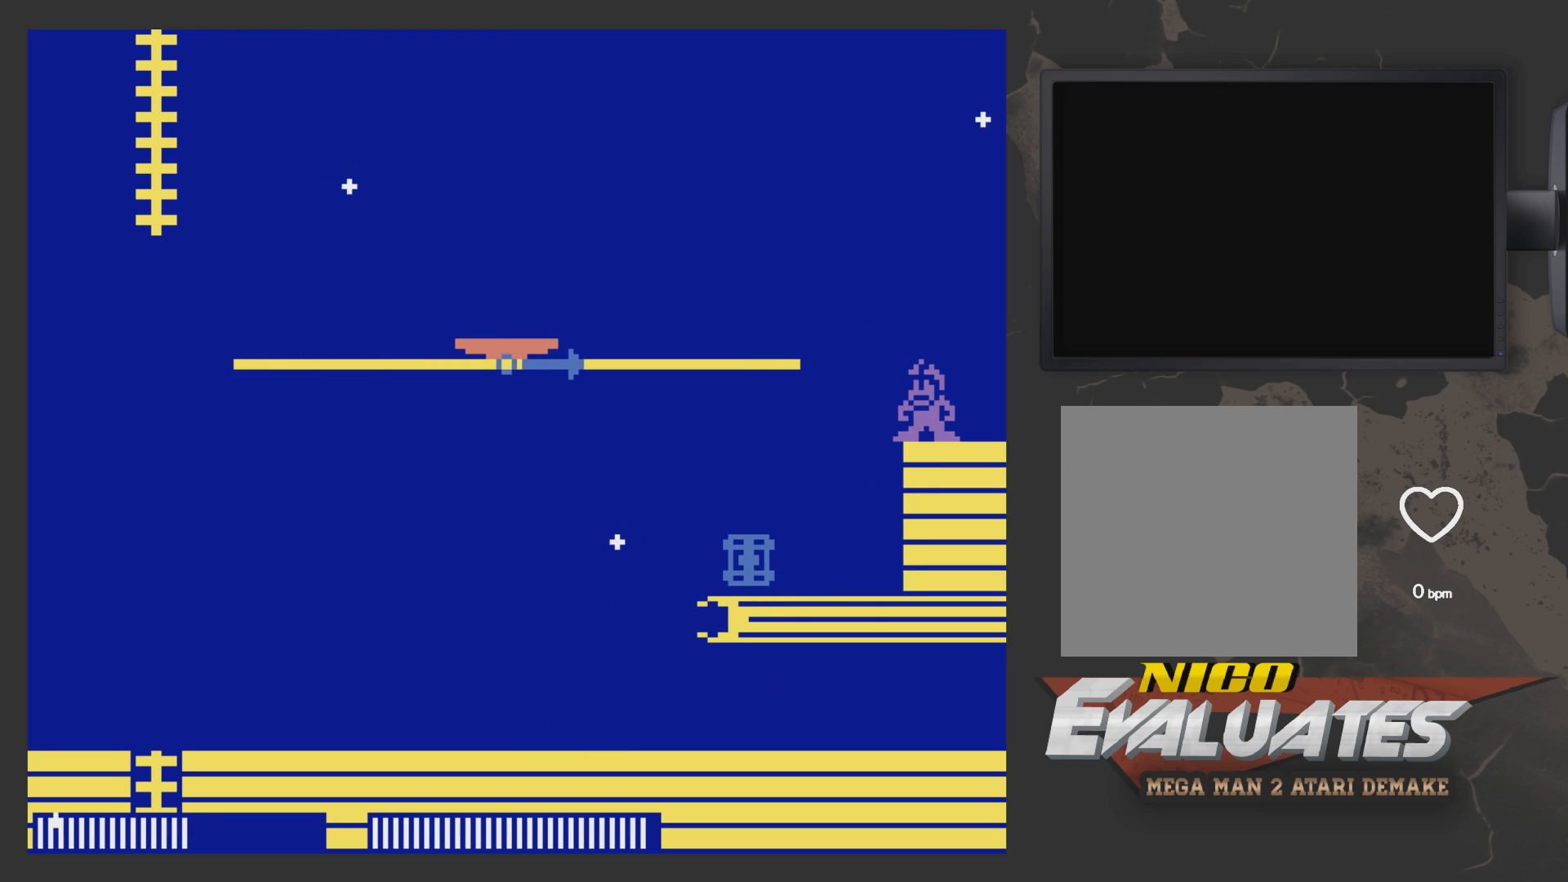
{"buttons": [], "left_stick": "center", "right_stick": "center", "events": []}
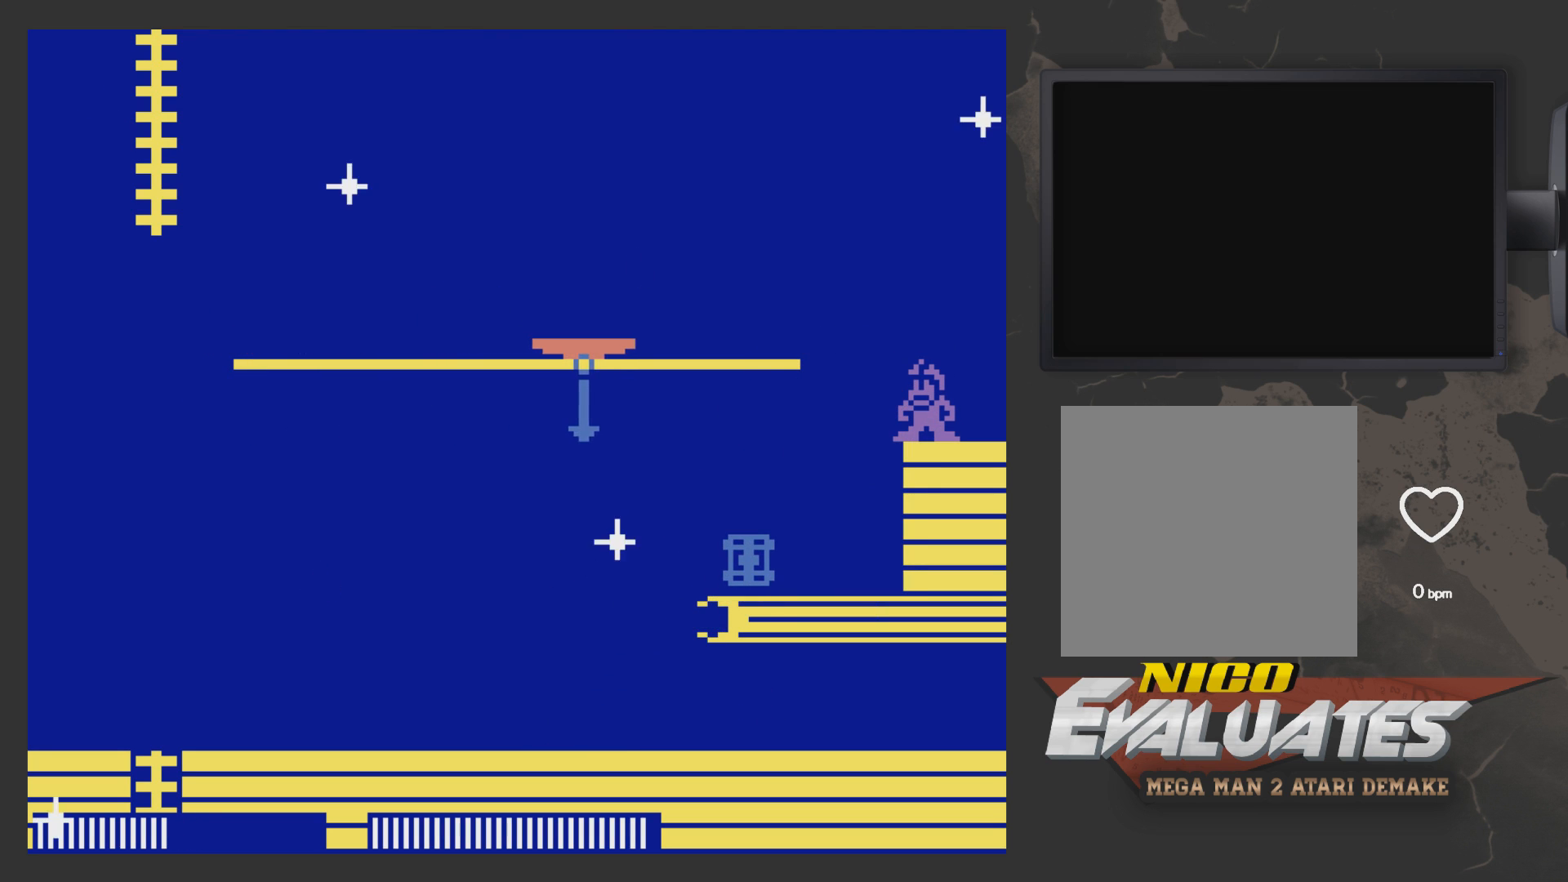
{"buttons": [], "left_stick": "center", "right_stick": "center", "events": []}
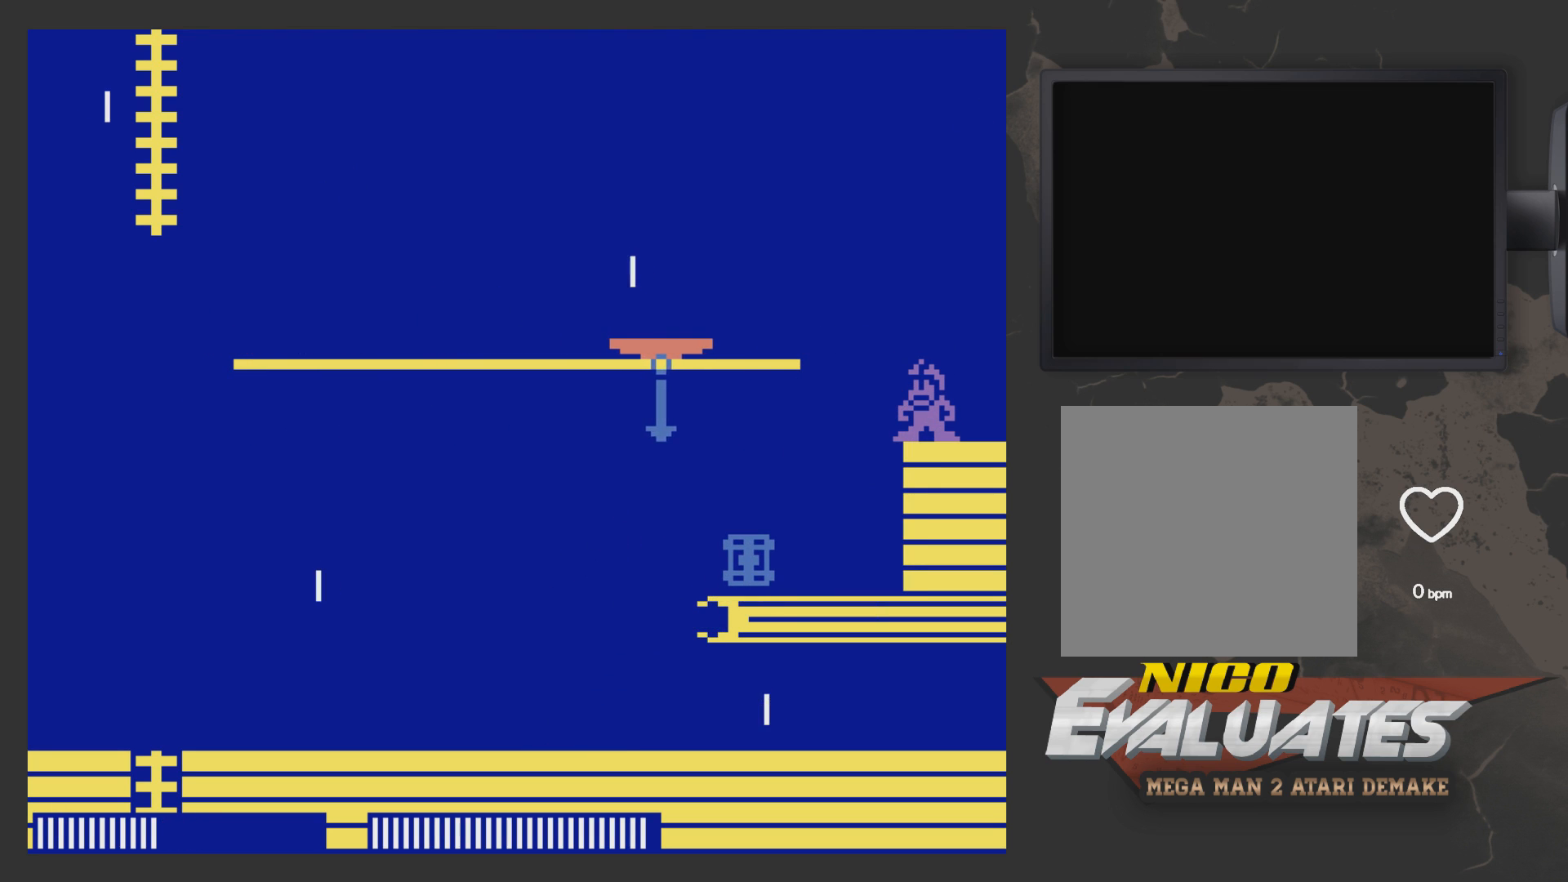
{"buttons": ["A", "DPAD_LEFT"], "left_stick": "center", "right_stick": "center", "events": [[350, "DPAD_LEFT", "down"], [467, "A", "down"]]}
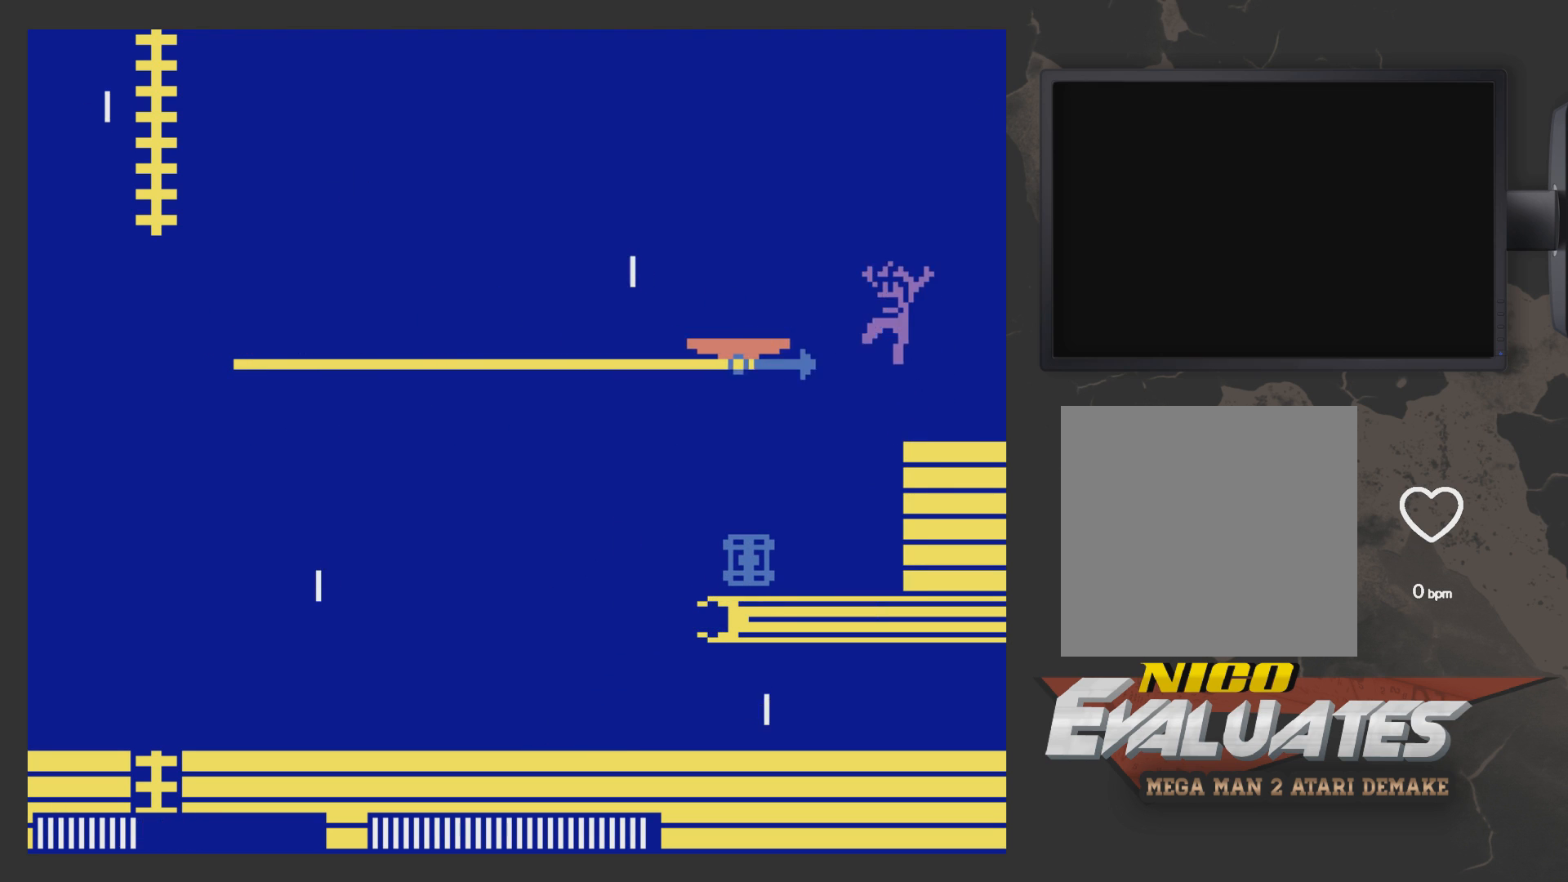
{"buttons": ["DPAD_LEFT"], "left_stick": "center", "right_stick": "center", "events": [[467, "A", "up"]]}
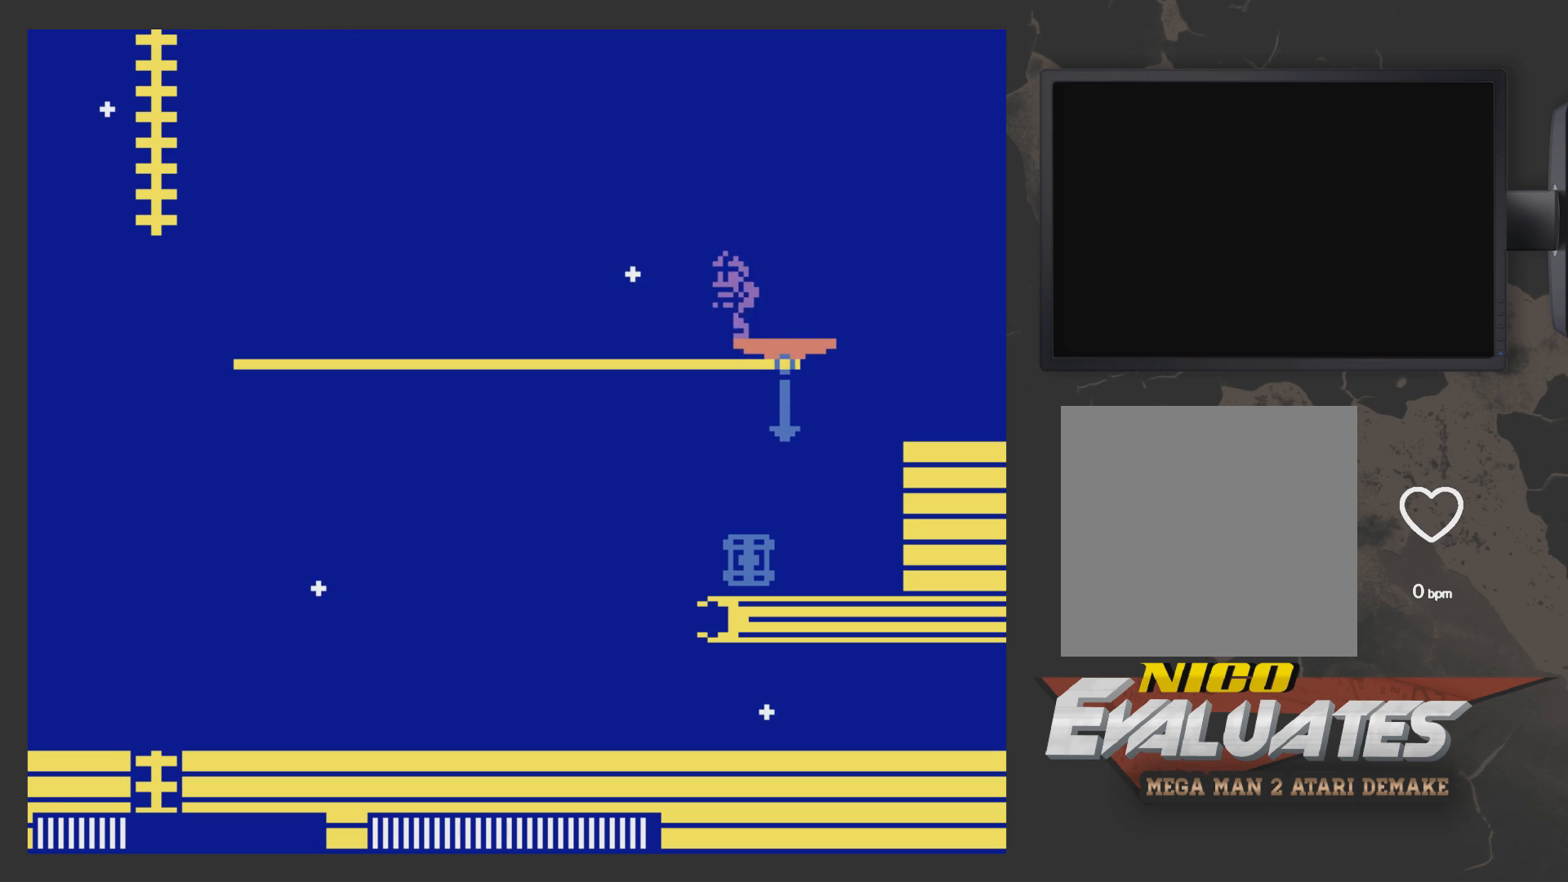
{"buttons": ["START"], "left_stick": "center", "right_stick": "center", "events": [[17, "DPAD_LEFT", "up"], [417, "START", "down"]]}
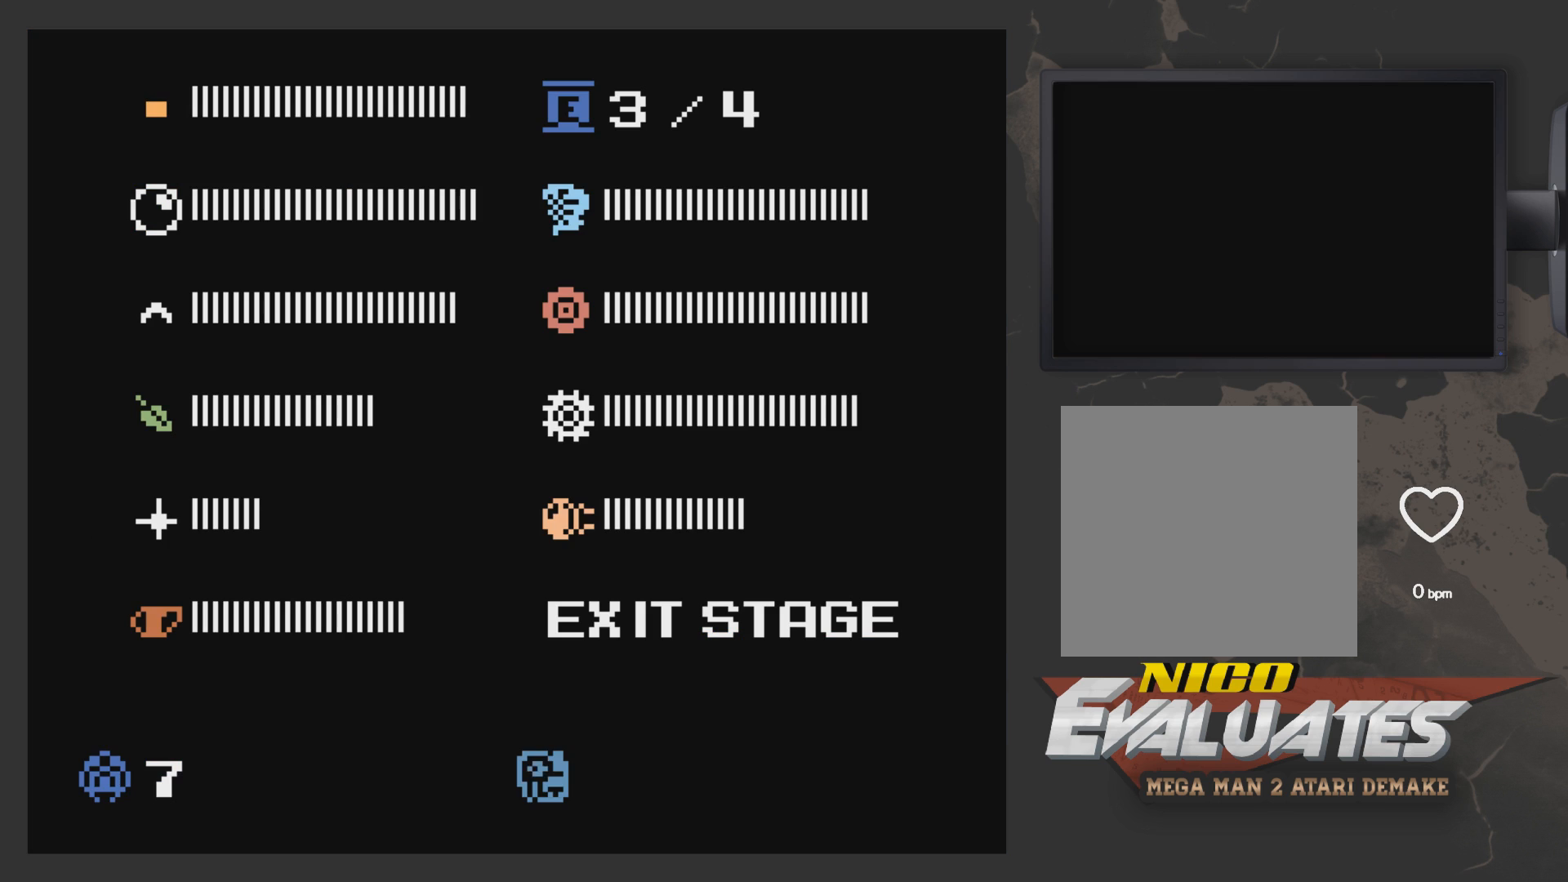
{"buttons": ["DPAD_UP"], "left_stick": "center", "right_stick": "center", "events": [[17, "START", "up"], [250, "DPAD_UP", "down"], [367, "DPAD_UP", "up"], [417, "DPAD_UP", "down"]]}
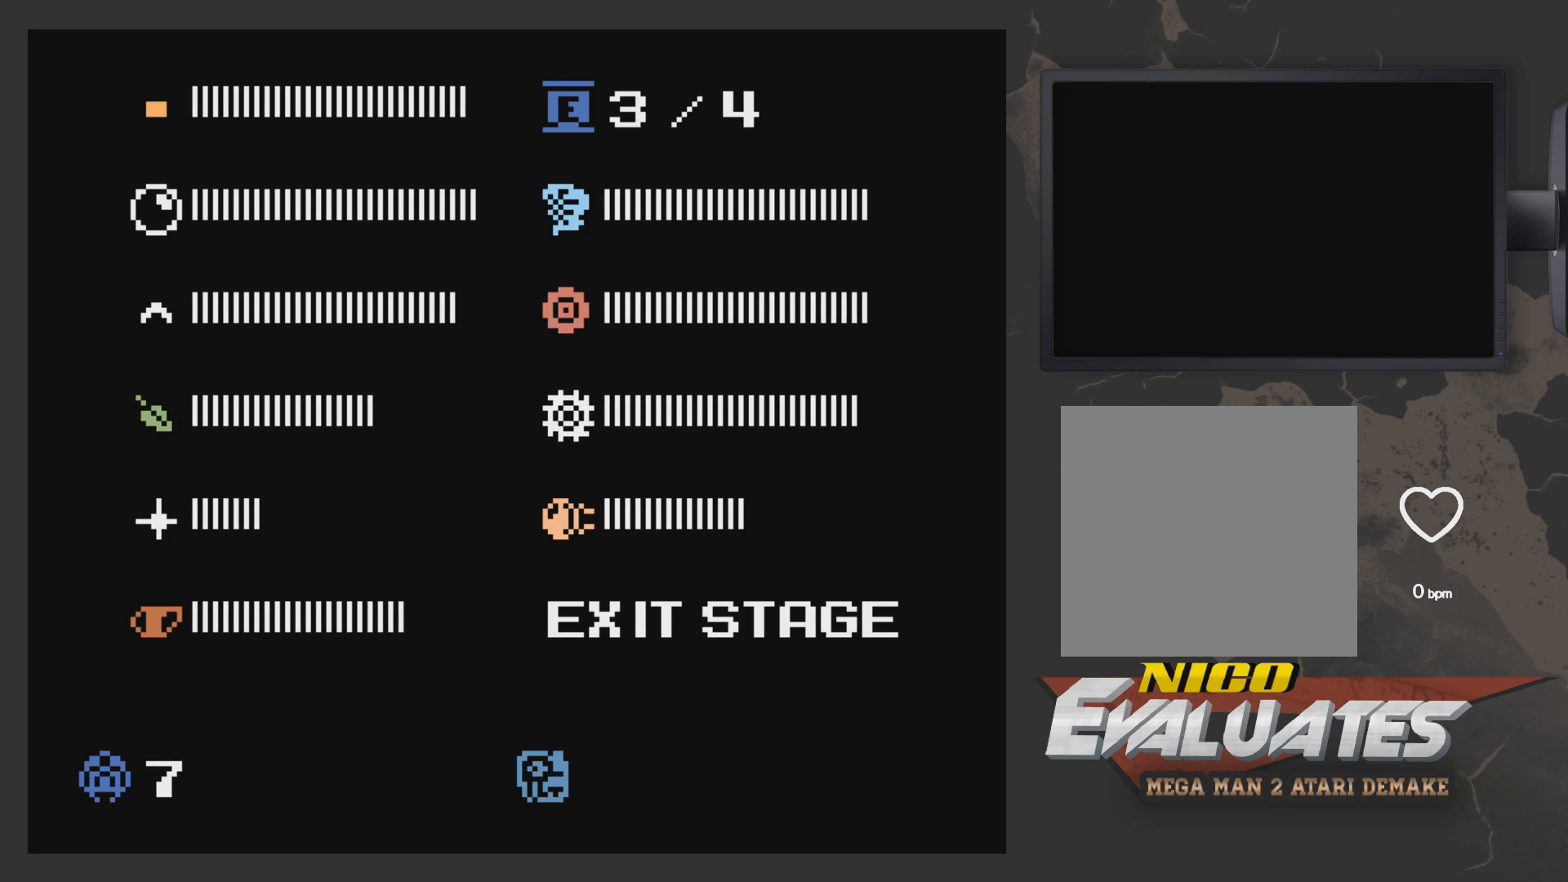
{"buttons": [], "left_stick": "center", "right_stick": "center", "events": [[17, "DPAD_UP", "up"], [67, "DPAD_UP", "down"], [167, "DPAD_UP", "up"], [217, "DPAD_UP", "down"], [267, "DPAD_UP", "up"], [367, "START", "down"], [467, "START", "up"]]}
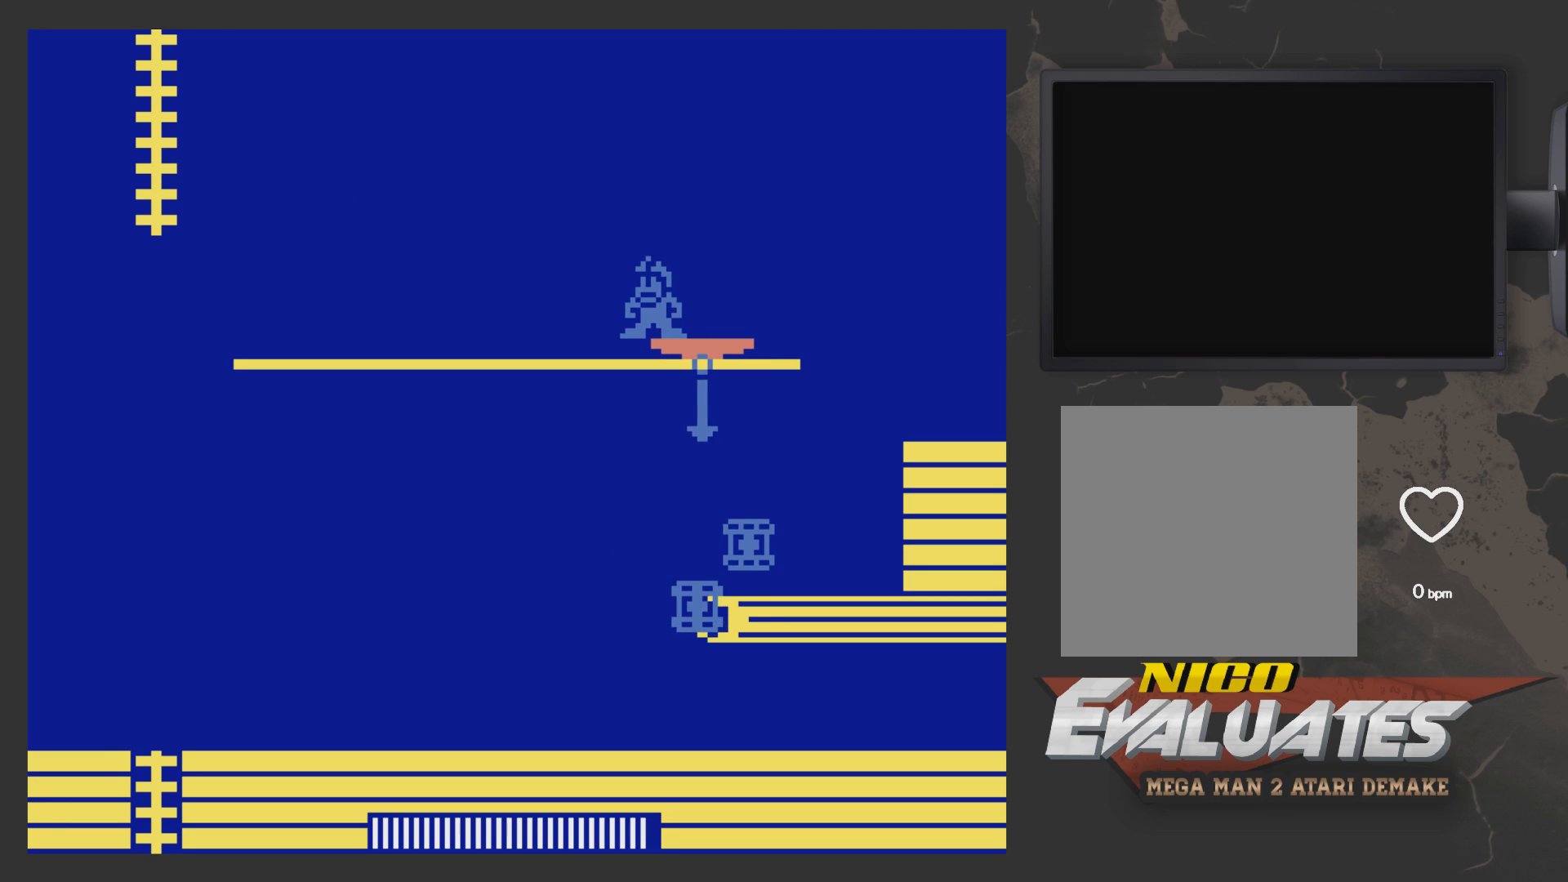
{"buttons": ["A"], "left_stick": "center", "right_stick": "center", "events": [[233, "A", "down"]]}
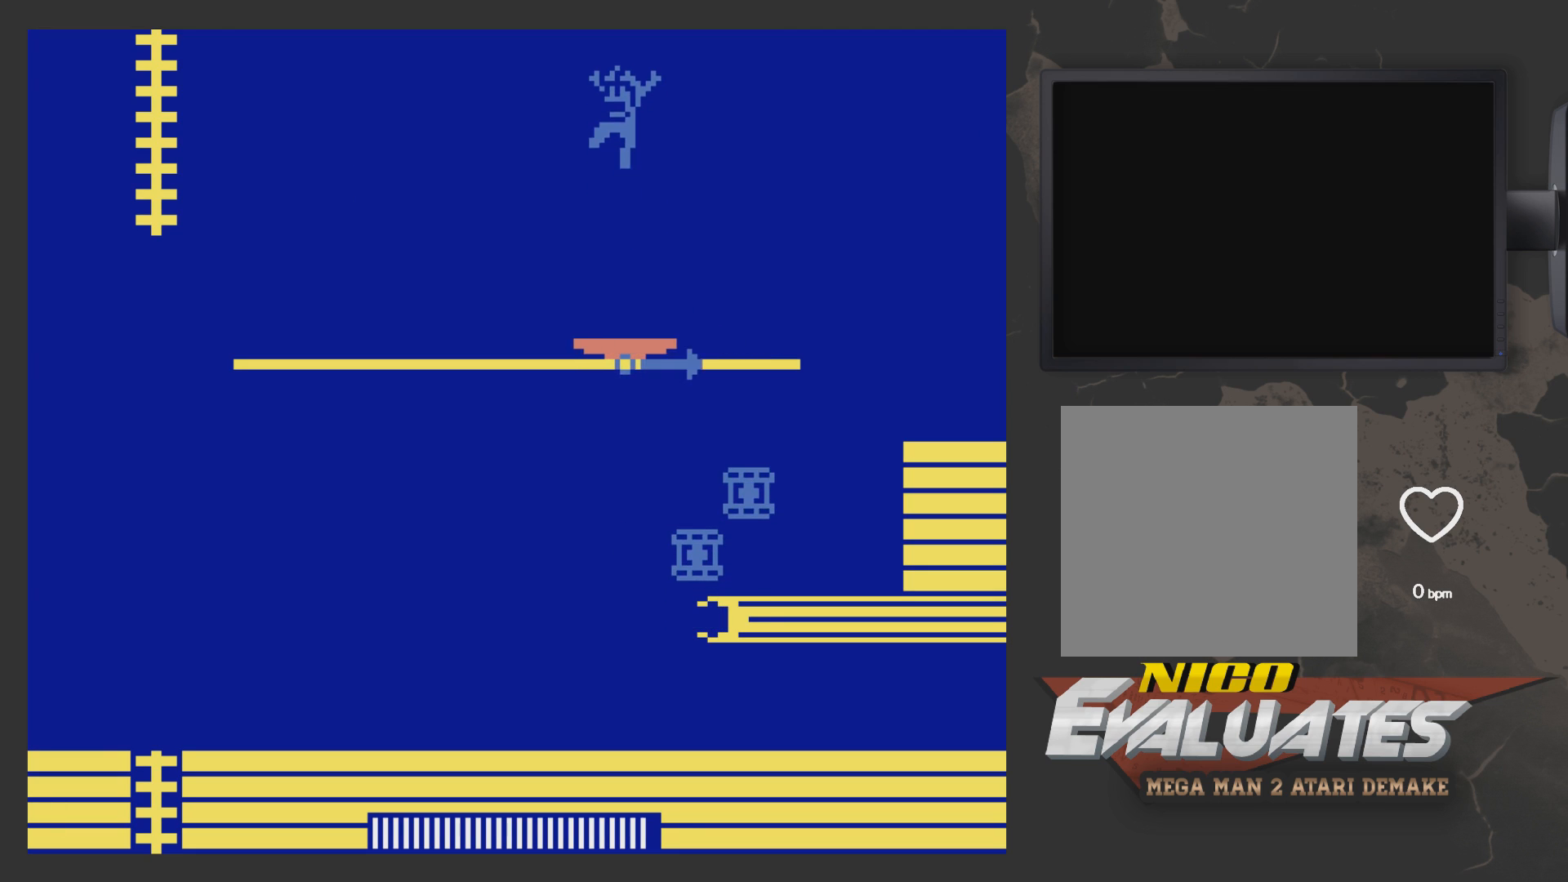
{"buttons": [], "left_stick": "center", "right_stick": "center", "events": [[33, "DPAD_LEFT", "down"], [183, "DPAD_LEFT", "up"], [283, "DPAD_LEFT", "down"], [383, "A", "up"], [383, "DPAD_LEFT", "up"]]}
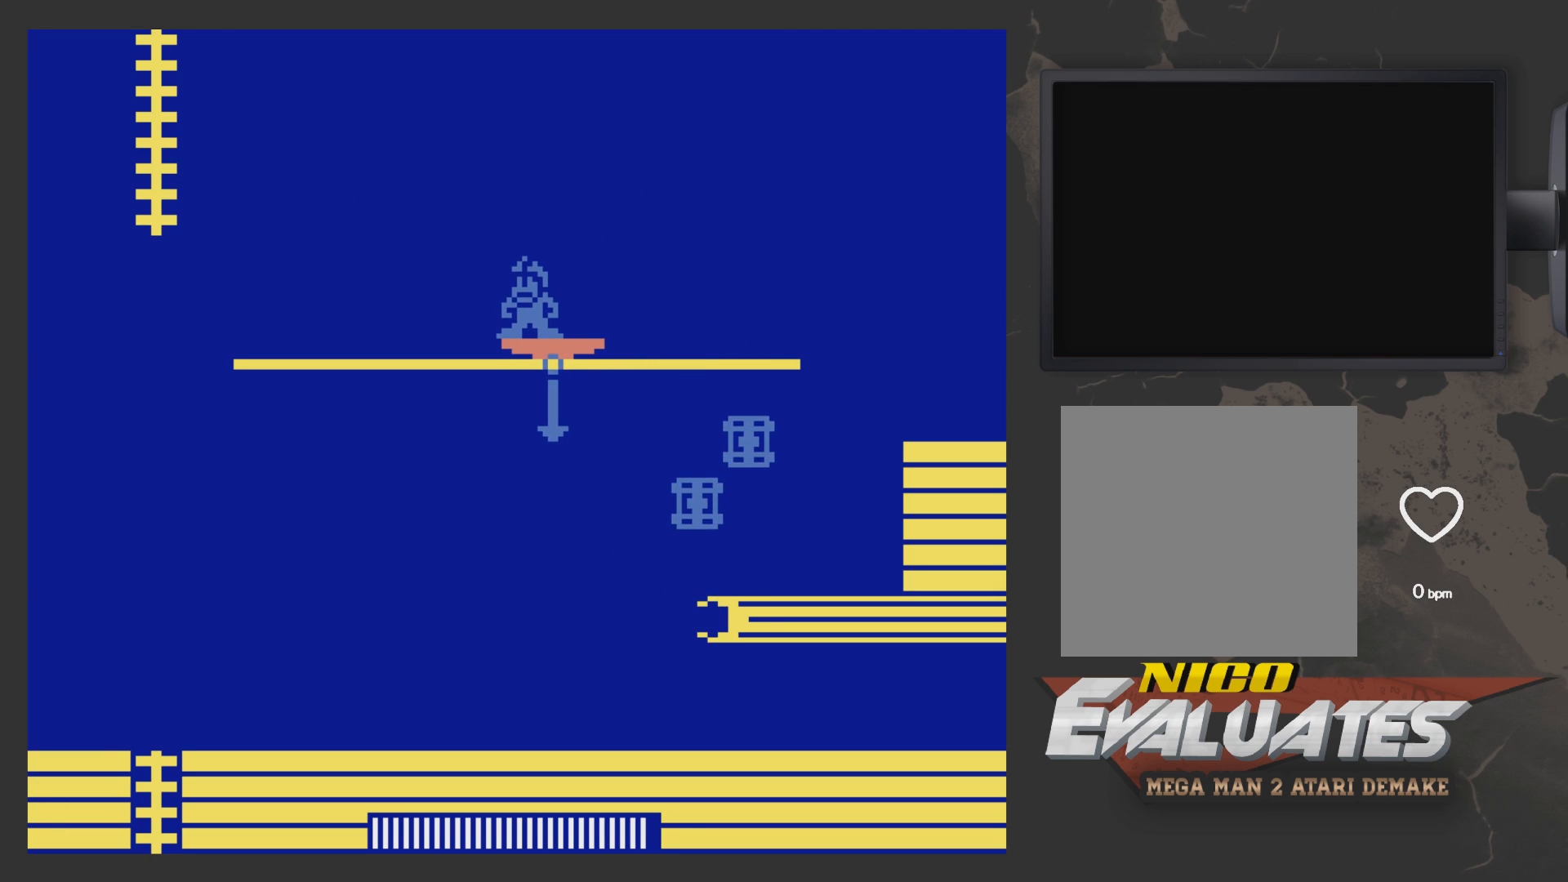
{"buttons": [], "left_stick": "center", "right_stick": "center", "events": []}
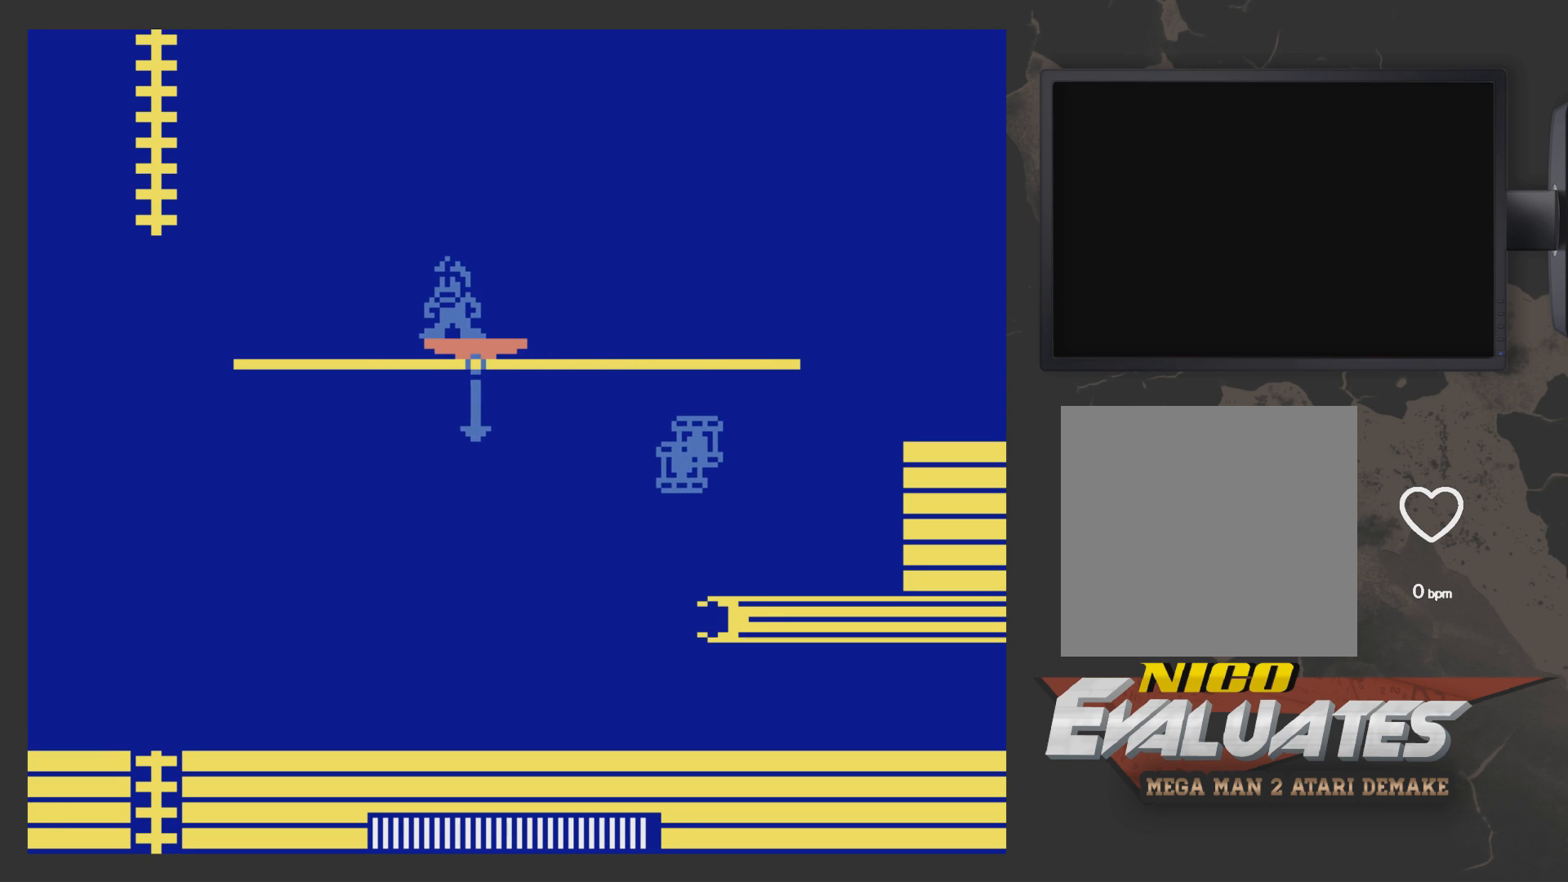
{"buttons": ["A", "DPAD_LEFT"], "left_stick": "center", "right_stick": "center", "events": [[217, "A", "down"], [467, "DPAD_LEFT", "down"]]}
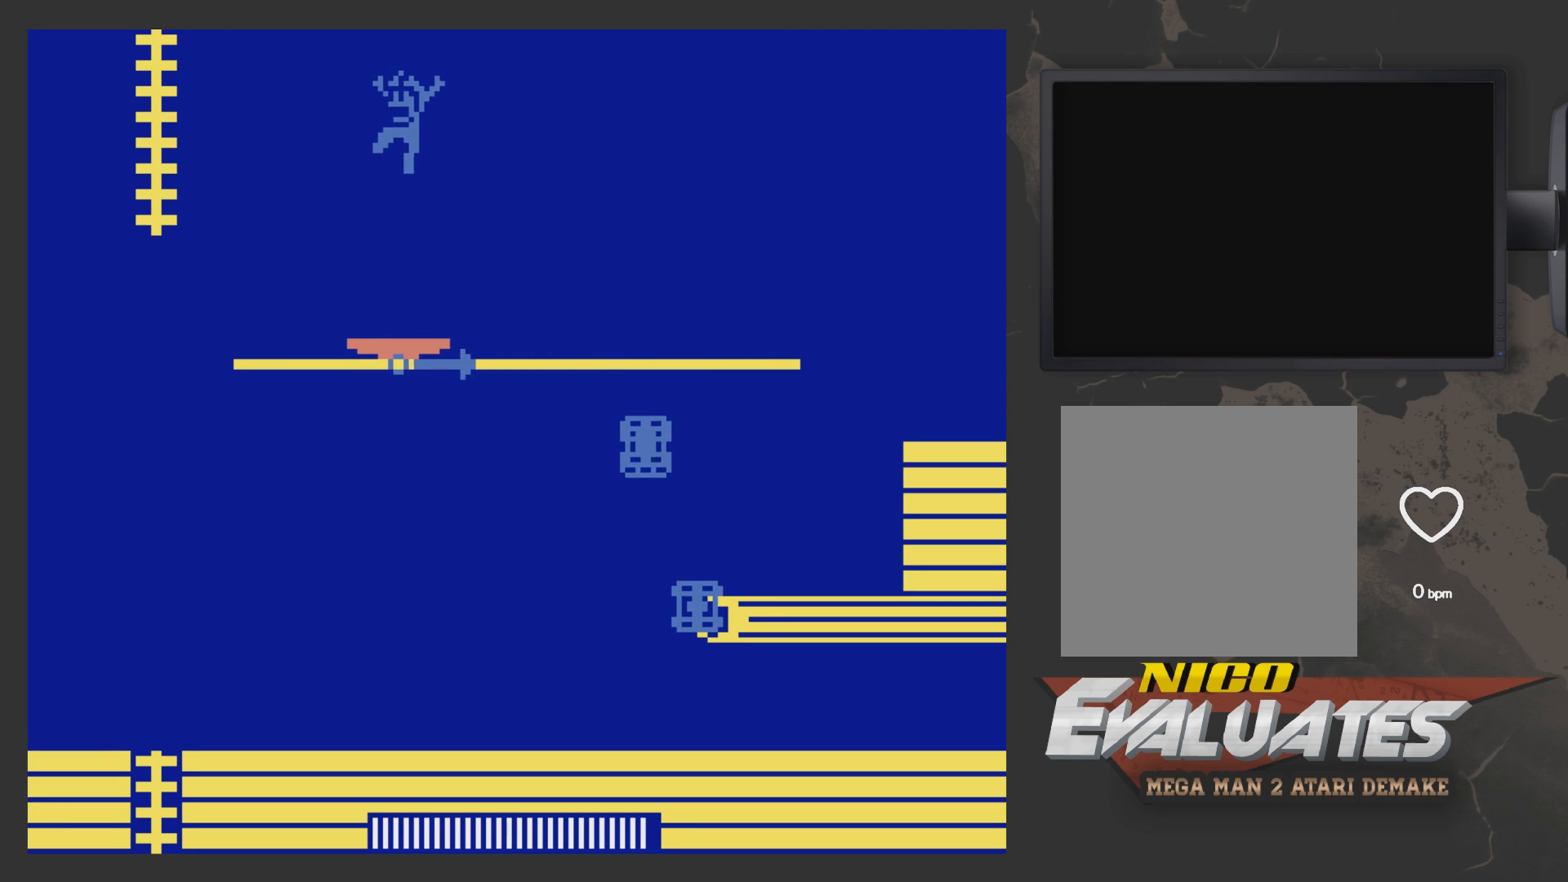
{"buttons": [], "left_stick": "center", "right_stick": "center", "events": [[267, "DPAD_LEFT", "up"], [383, "A", "up"]]}